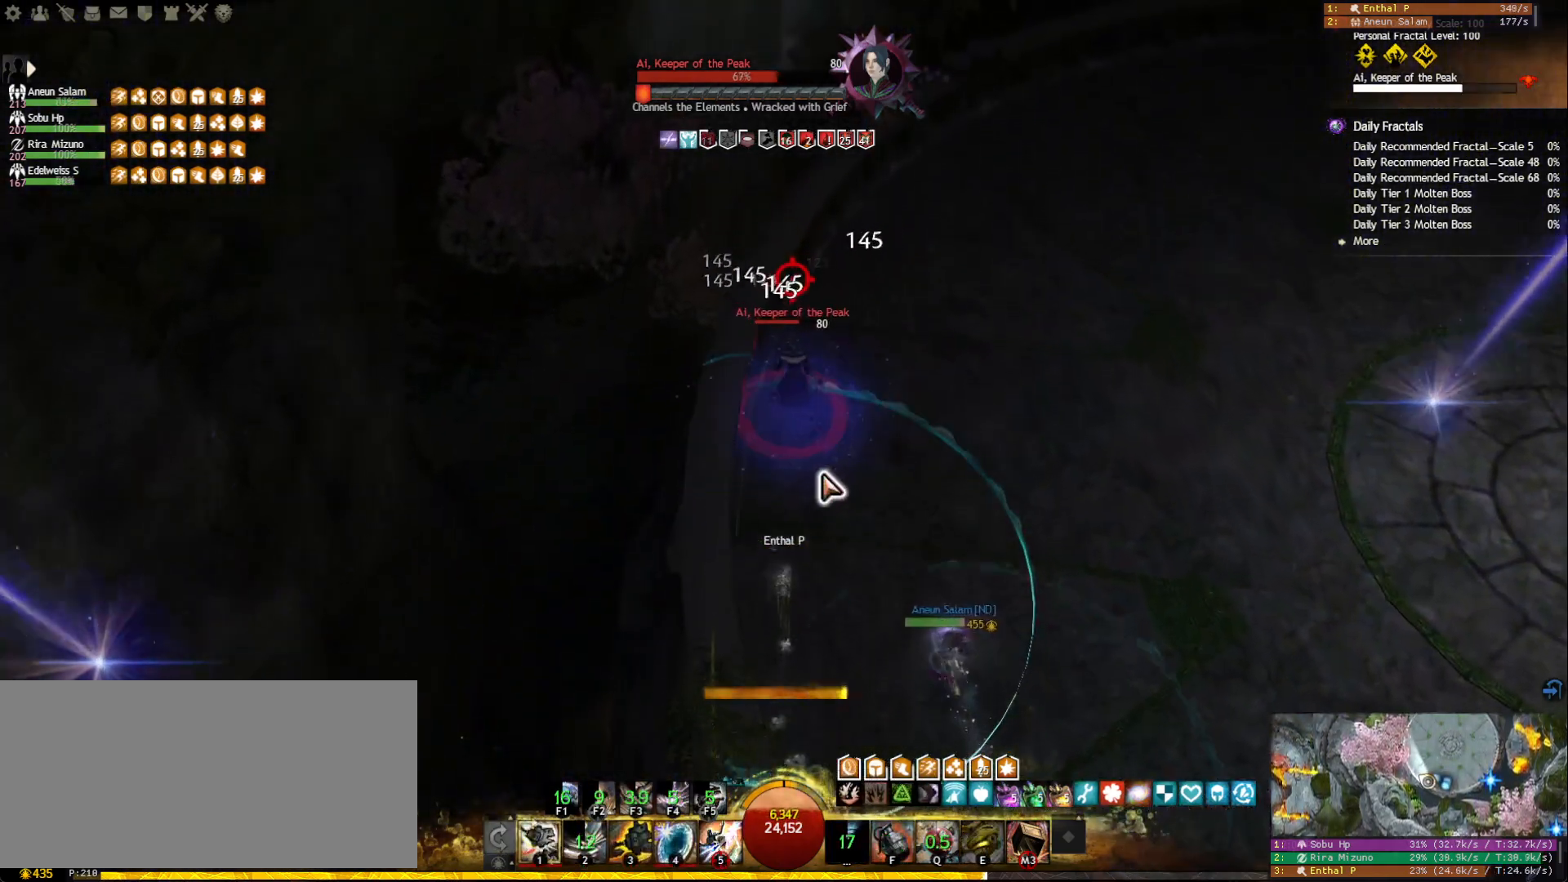
Gameplay with keyboard and mouse; each line is a JSON object with the keys and mouse buttons held at the frame after it. "events" lists presses ("down") and releases ("up") of "1", "2", "3", "4", "5", "a", "ctrl", "d", "e", "escape", "f", "f1", "f2", "f3", "f4", "f5", "q", "r", "s", "shift", "space", "tab", "tilde", "w", "mouse_left", "mouse_wheel", "mouse_right", "mouse_mb4" and "mouse_mb5" between this image and that frame as [ms after this image, input, new state], when the widget could be followed in between. "mouse_left", "mouse_wheel", "mouse_right", "mouse_mb4", "mouse_mb5" = the "left", "wheel", "right", "mb4", "mb5" buttons of the "mouse" list. No other keys are recorded. "wheel" means that the mouse wheel is clicked or scrolled. Mouse movement is not recorded.
{"keys": ["3"], "mouse": [], "events": [[117, "mouse_right", "down"], [150, "a", "up"], [150, "mouse_left", "down"], [183, "w", "up"], [333, "3", "down"], [400, "3", "up"], [467, "3", "down"], [467, "mouse_right", "up"], [483, "mouse_left", "up"]]}
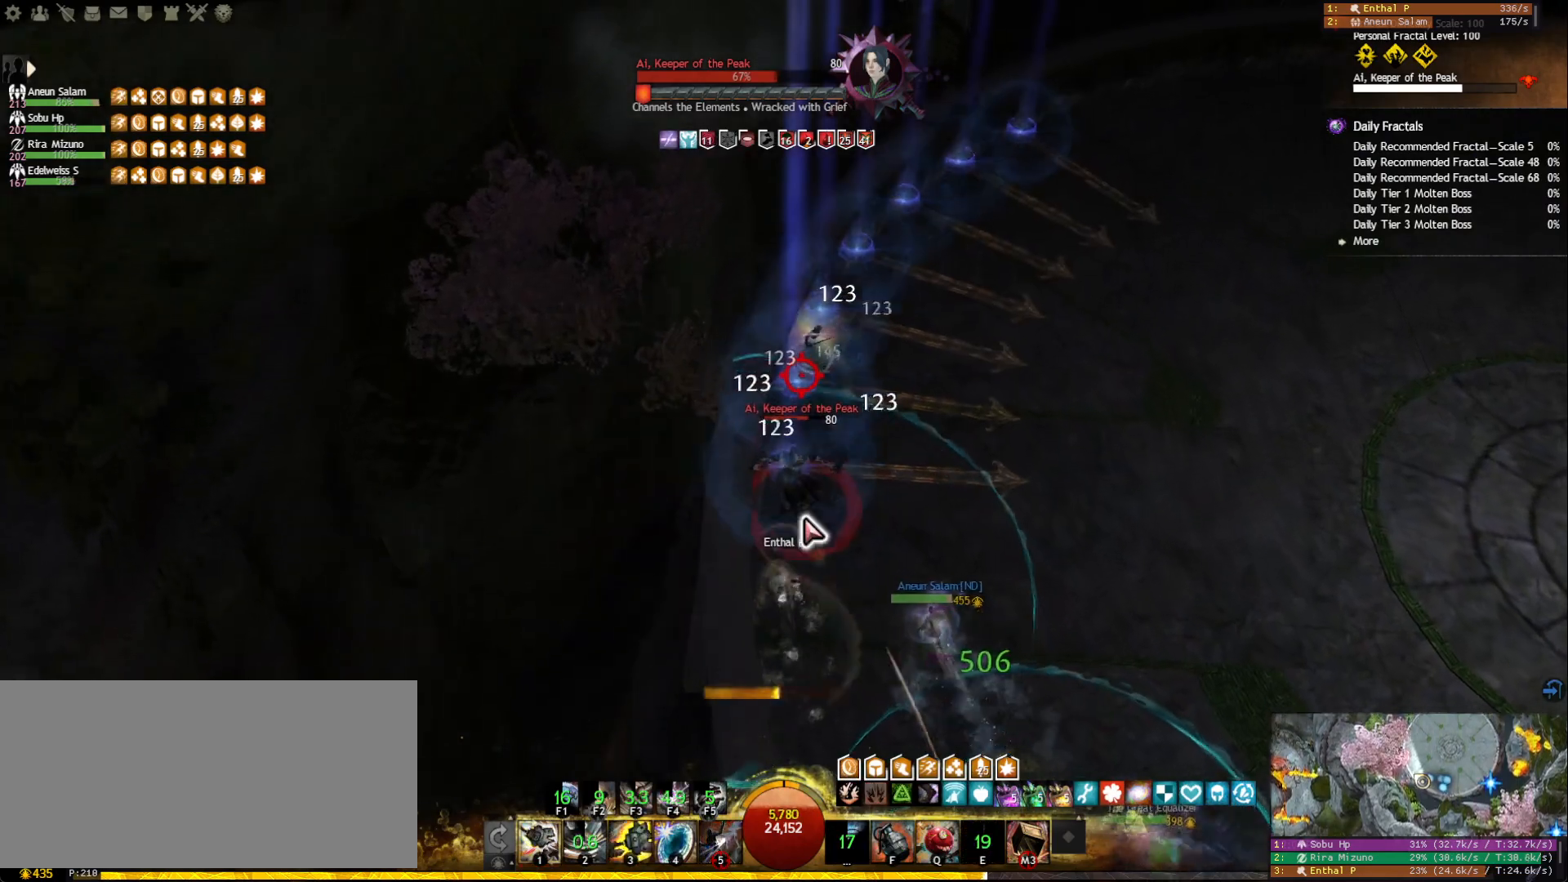
{"keys": ["3"], "mouse": [], "events": [[50, "3", "up"], [100, "3", "down"], [200, "3", "up"], [233, "3", "down"], [250, "mouse_right", "down"], [333, "3", "up"], [367, "3", "down"], [400, "mouse_right", "up"], [450, "3", "up"], [500, "3", "down"]]}
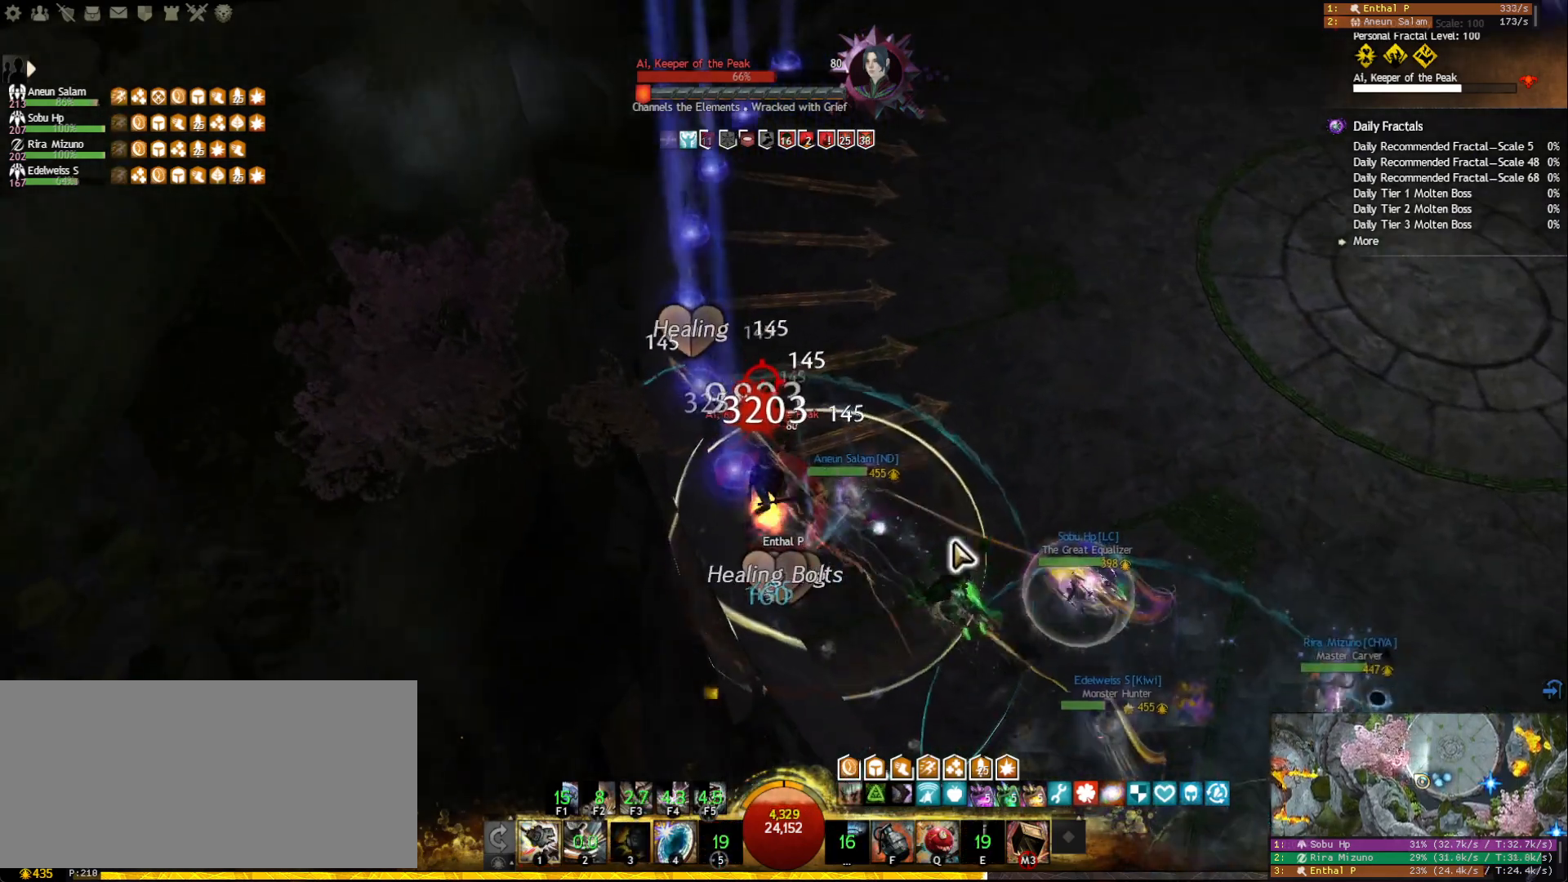
{"keys": [], "mouse": [], "events": [[83, "3", "up"], [133, "3", "down"], [267, "3", "up"]]}
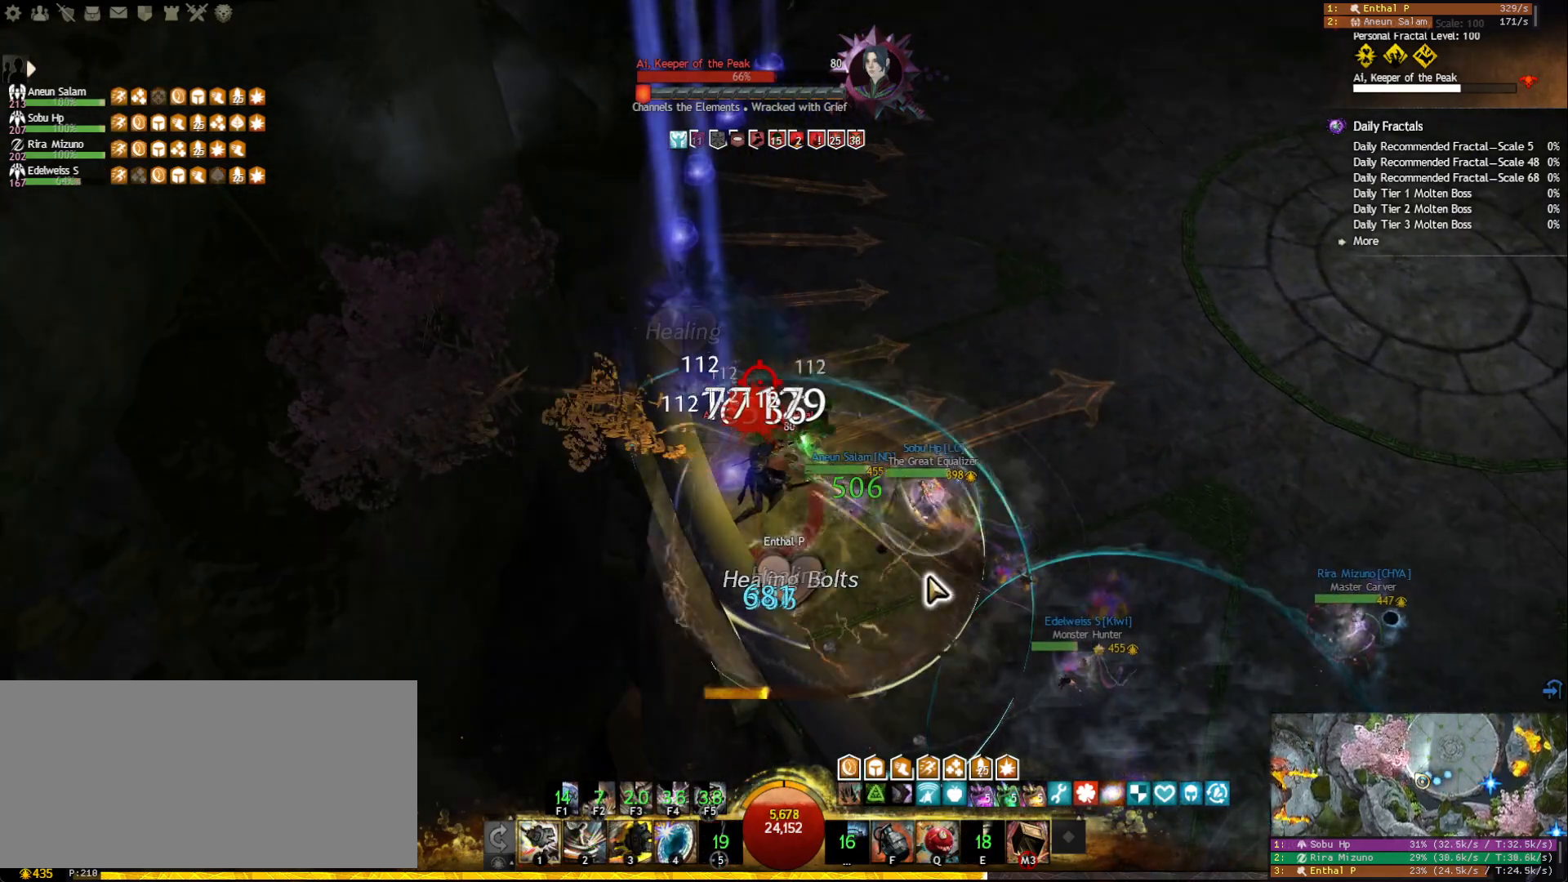
{"keys": [], "mouse": [], "events": [[333, "mouse_right", "down"], [500, "mouse_right", "up"]]}
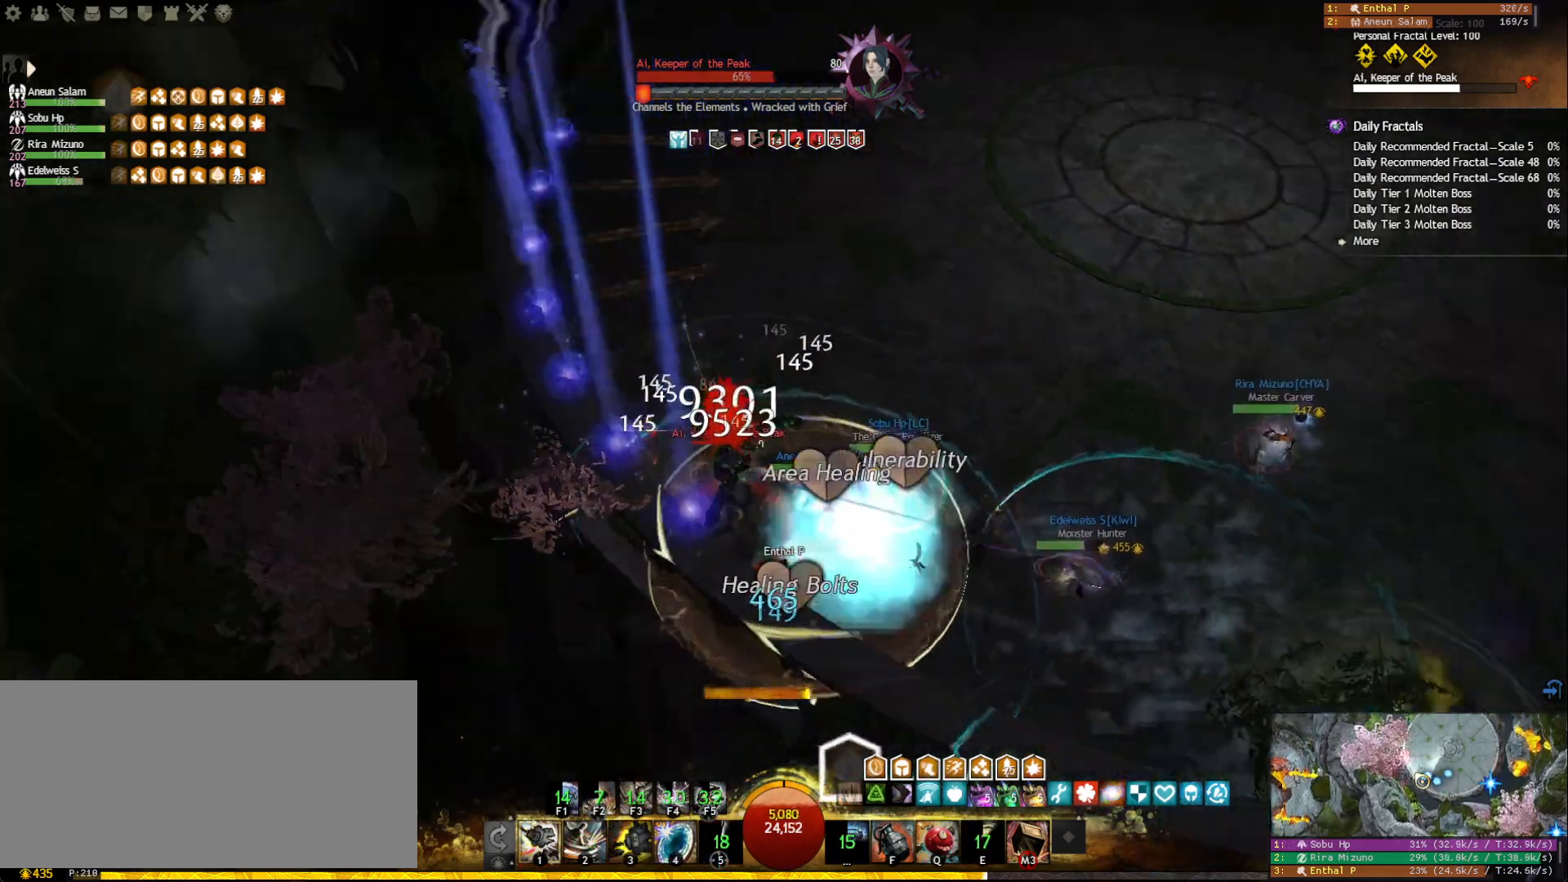
{"keys": ["w"], "mouse": [], "events": [[100, "w", "down"], [283, "mouse_right", "down"], [417, "mouse_right", "up"]]}
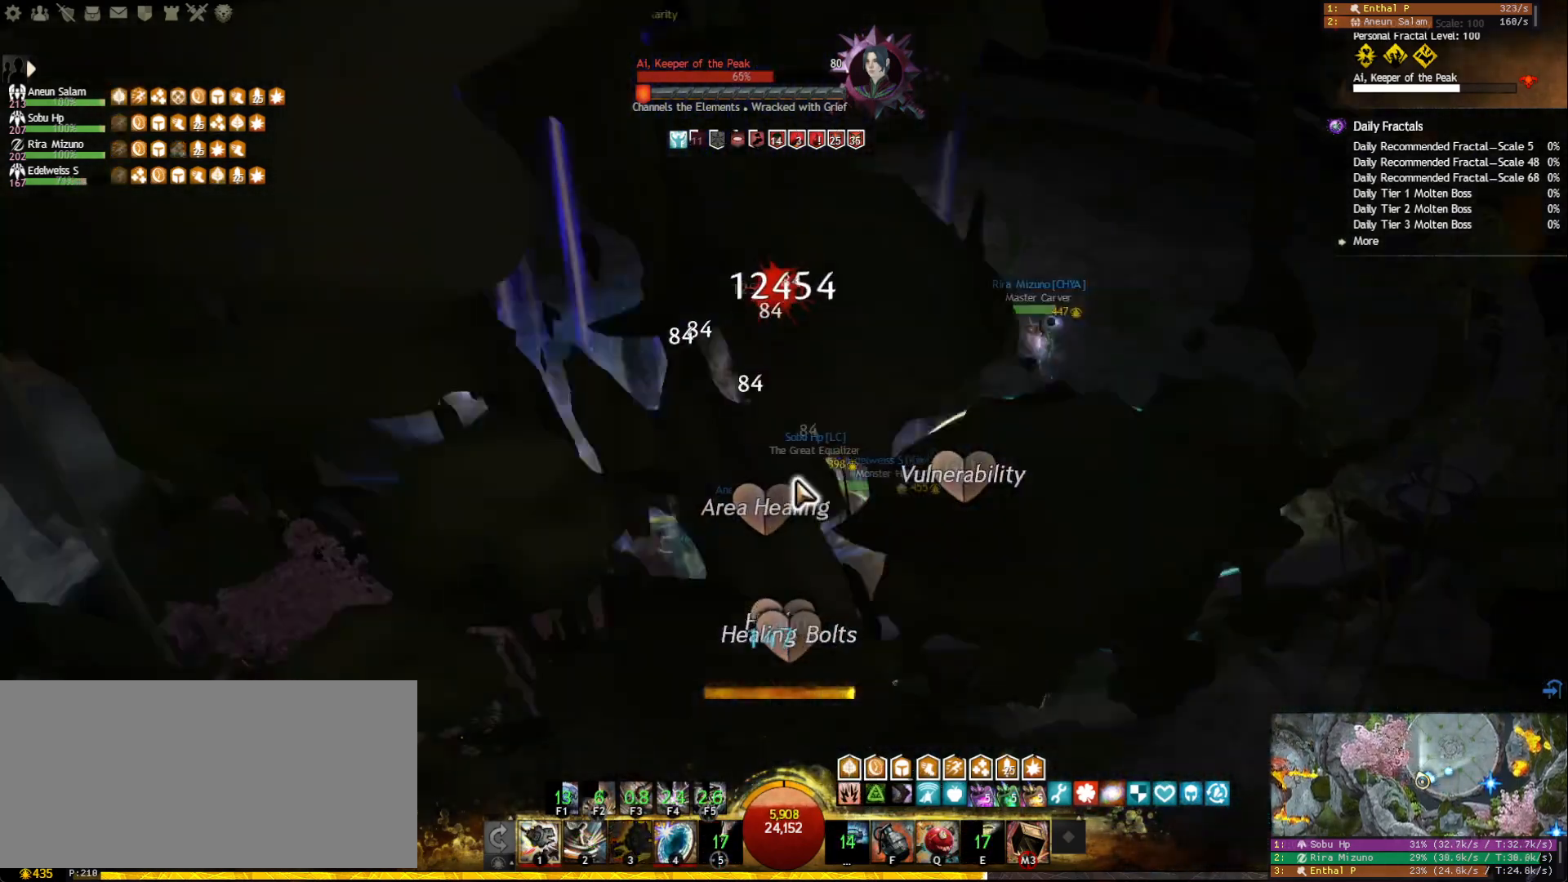
{"keys": ["space", "w"], "mouse": [], "events": [[67, "1", "down"], [133, "mouse_right", "down"], [267, "mouse_right", "up"], [300, "space", "down"], [317, "1", "up"], [400, "space", "up"], [467, "space", "down"]]}
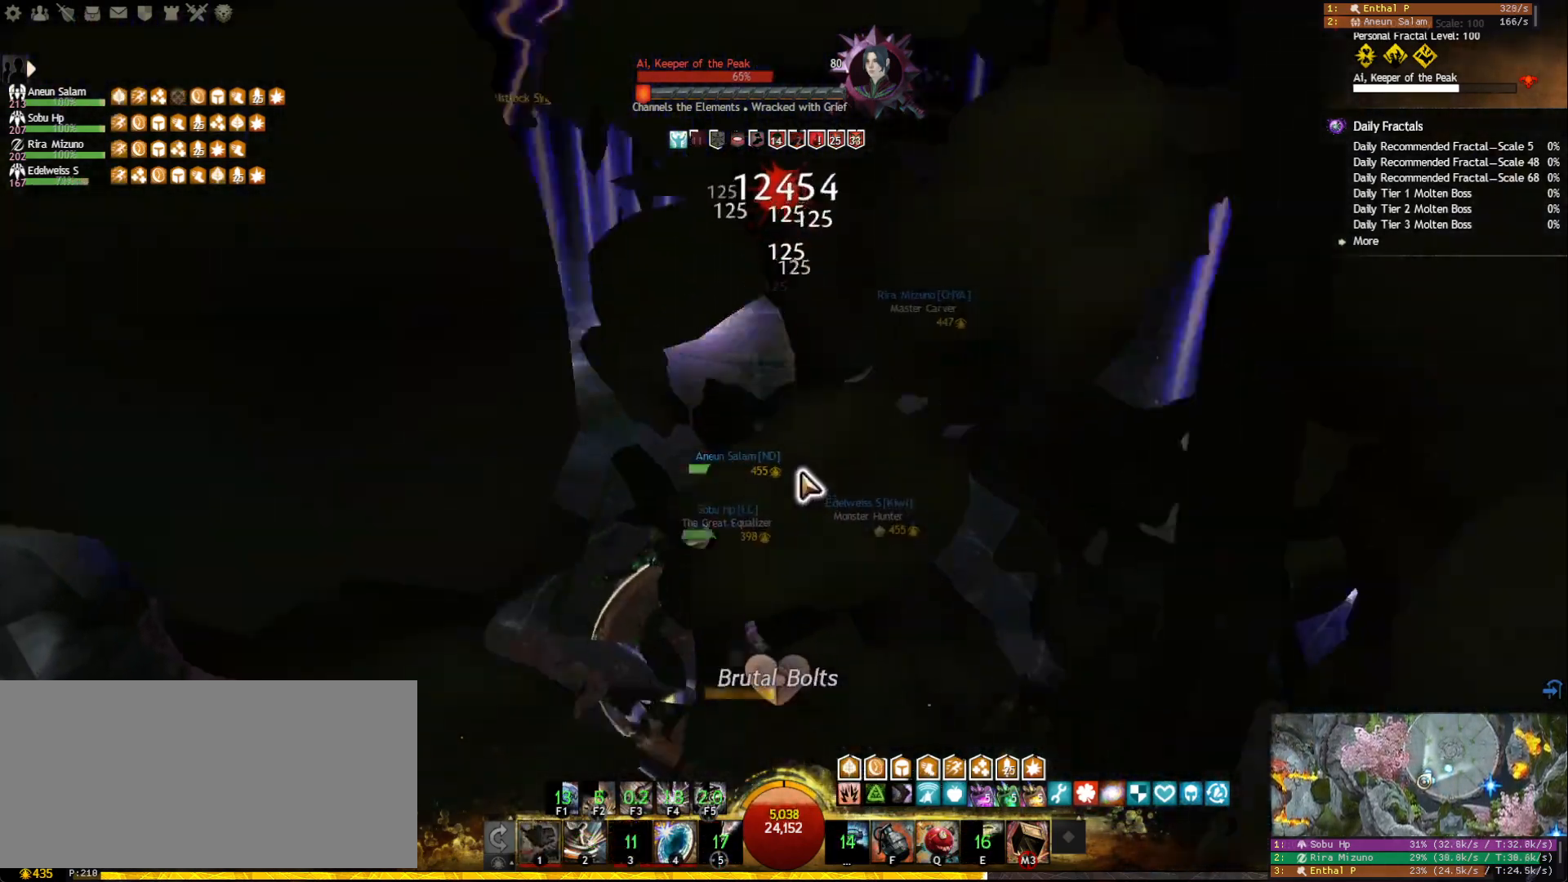
{"keys": ["w"], "mouse": [], "events": [[50, "space", "up"], [150, "1", "down"], [333, "1", "up"], [400, "mouse_right", "down"], [500, "mouse_right", "up"]]}
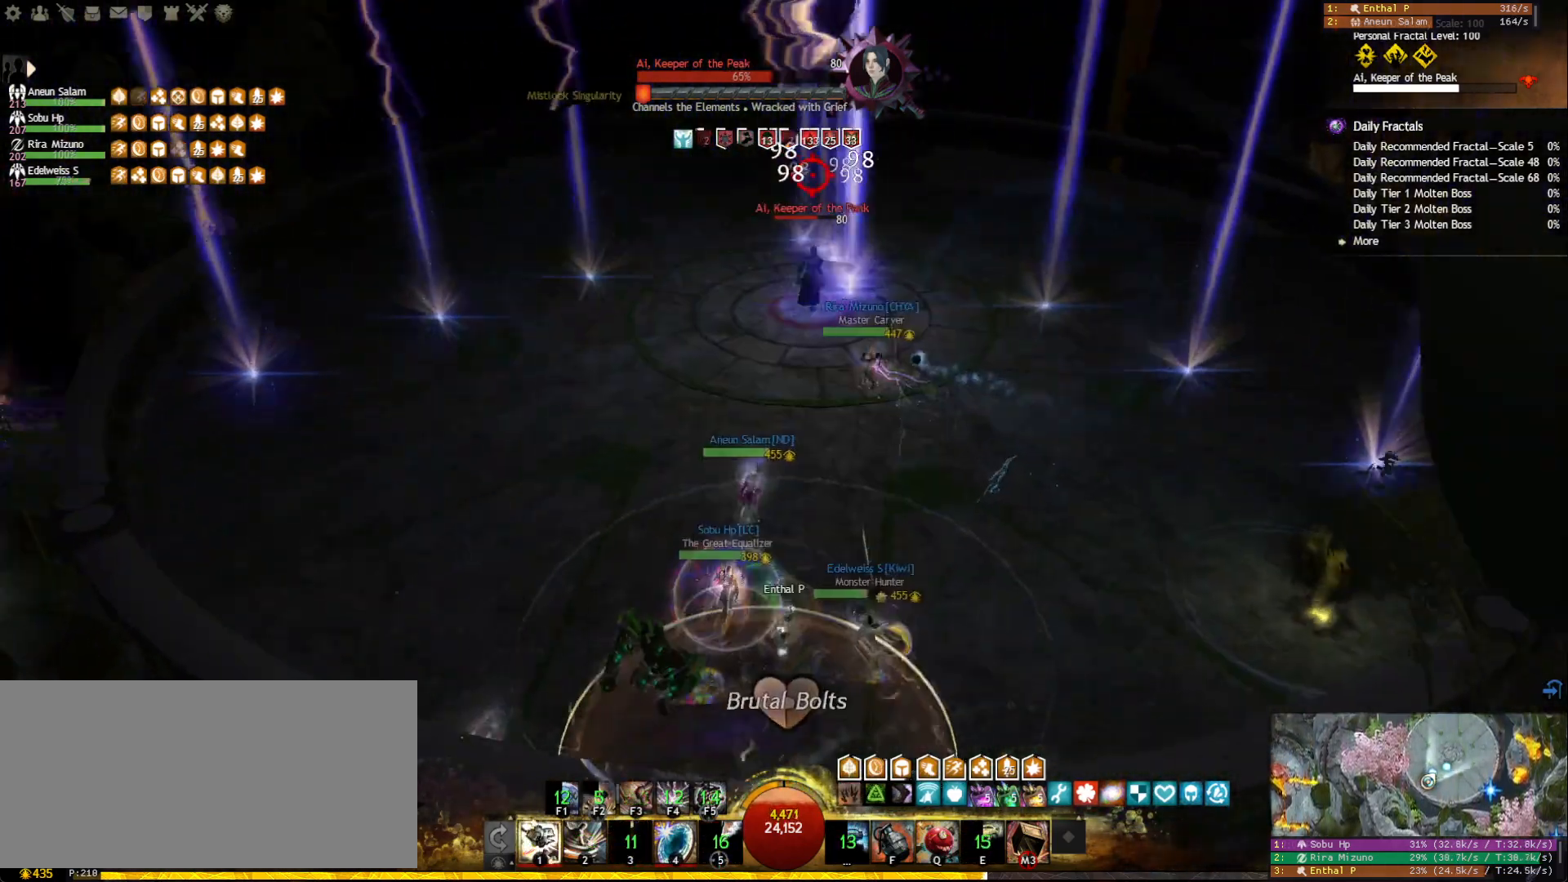
{"keys": ["w"], "mouse": ["right"], "events": [[83, "1", "down"], [233, "mouse_right", "down"], [350, "mouse_right", "up"], [467, "mouse_right", "down"], [500, "1", "up"]]}
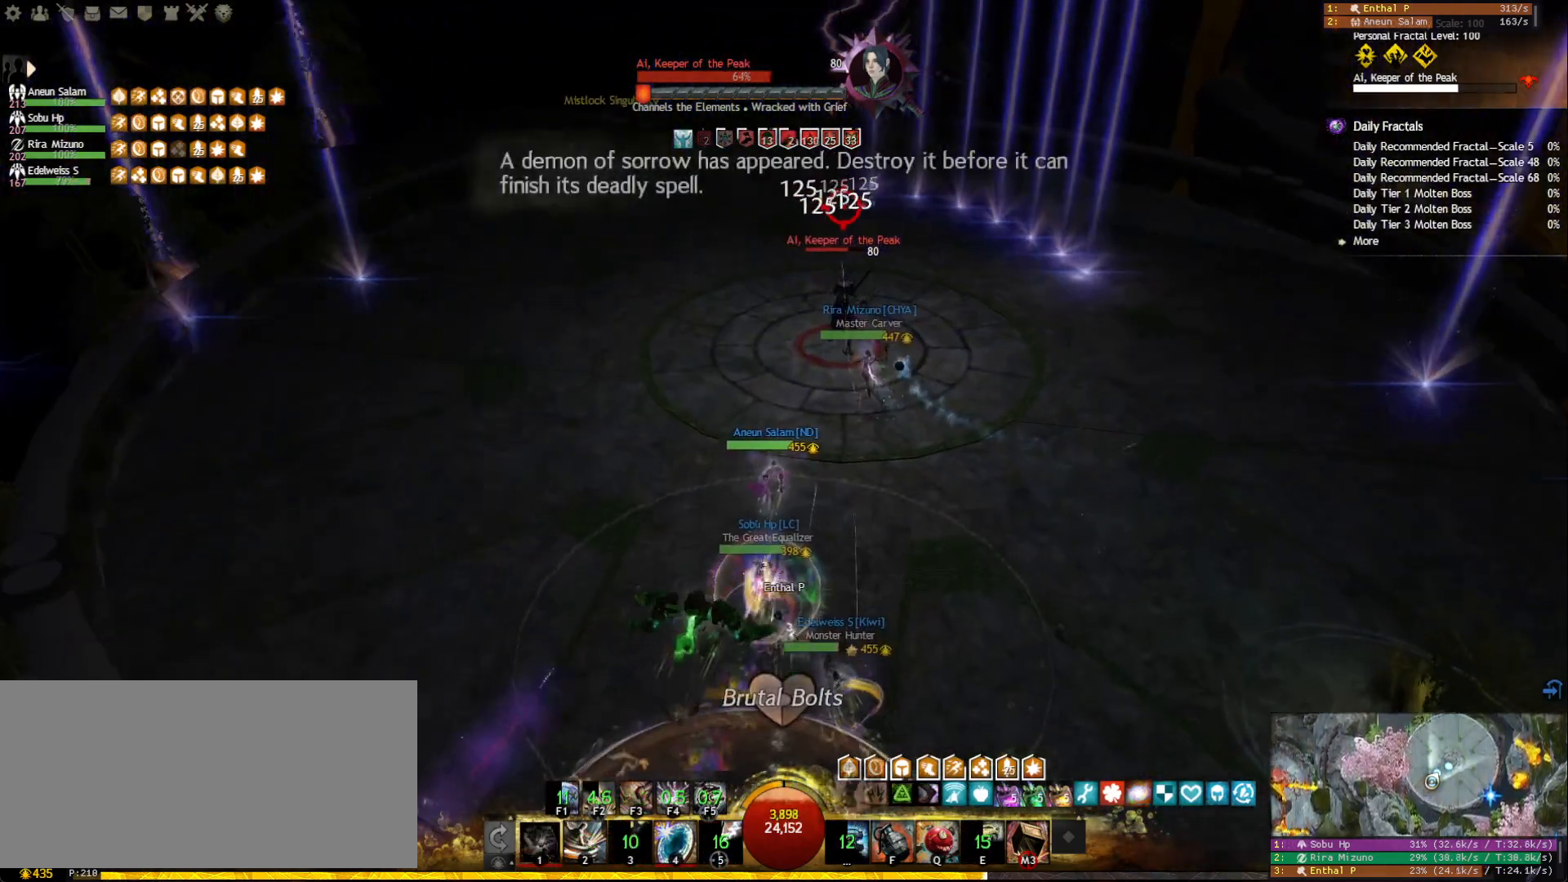
{"keys": ["1", "w"], "mouse": [], "events": [[67, "f3", "down"], [67, "mouse_right", "up"], [167, "f3", "up"], [217, "mouse_right", "down"], [283, "1", "down"], [317, "mouse_right", "up"]]}
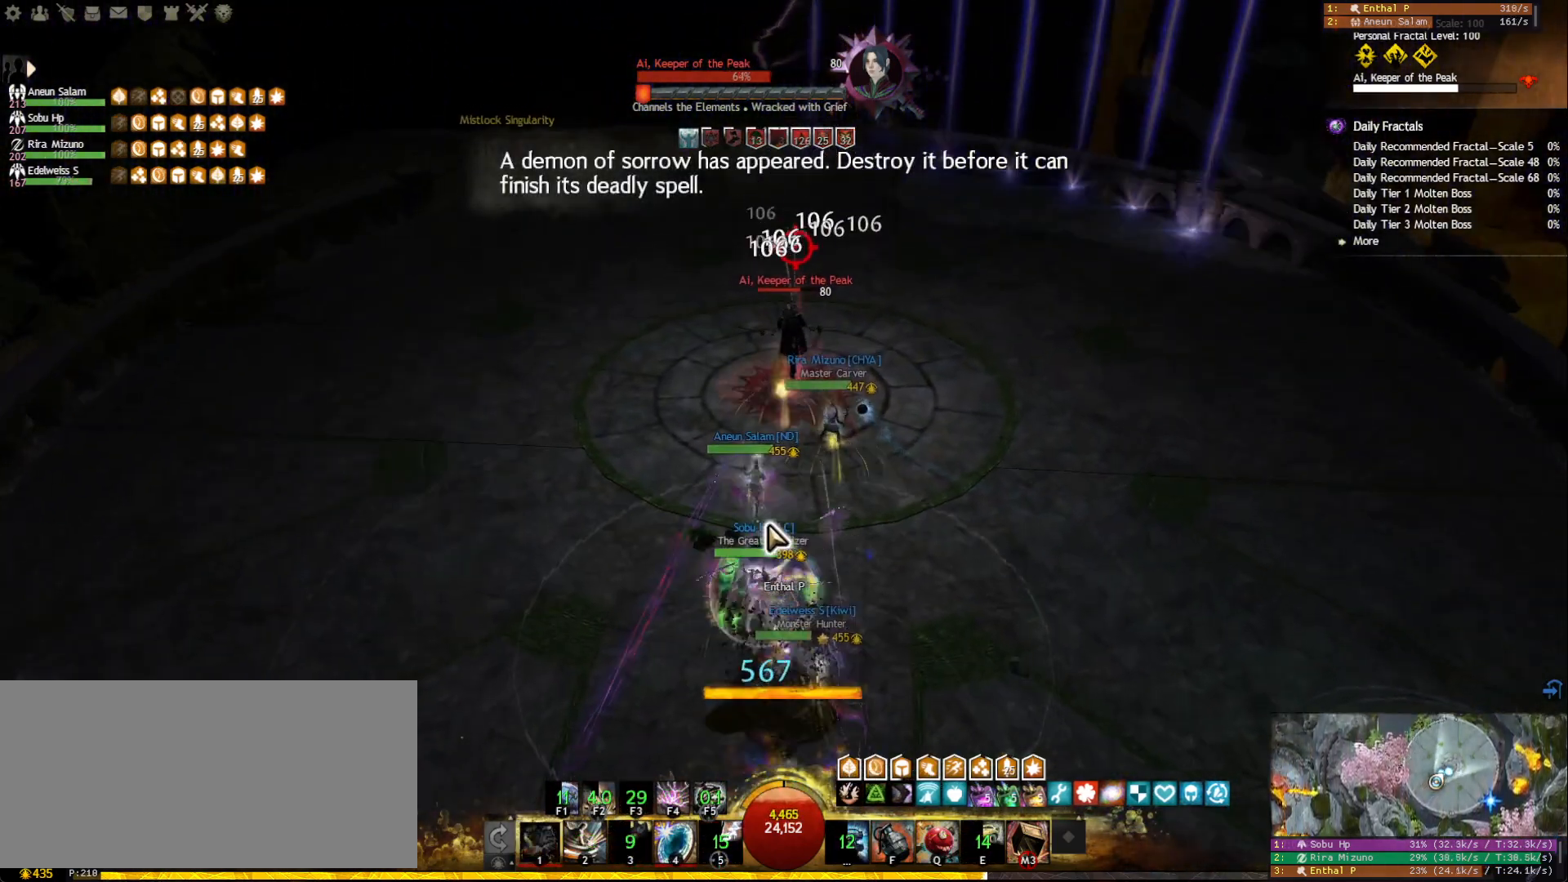
{"keys": ["w"], "mouse": [], "events": [[50, "mouse_right", "down"], [133, "1", "up"], [150, "mouse_right", "up"], [250, "mouse_right", "down"], [333, "mouse_right", "up"], [433, "f5", "down"], [500, "f5", "up"]]}
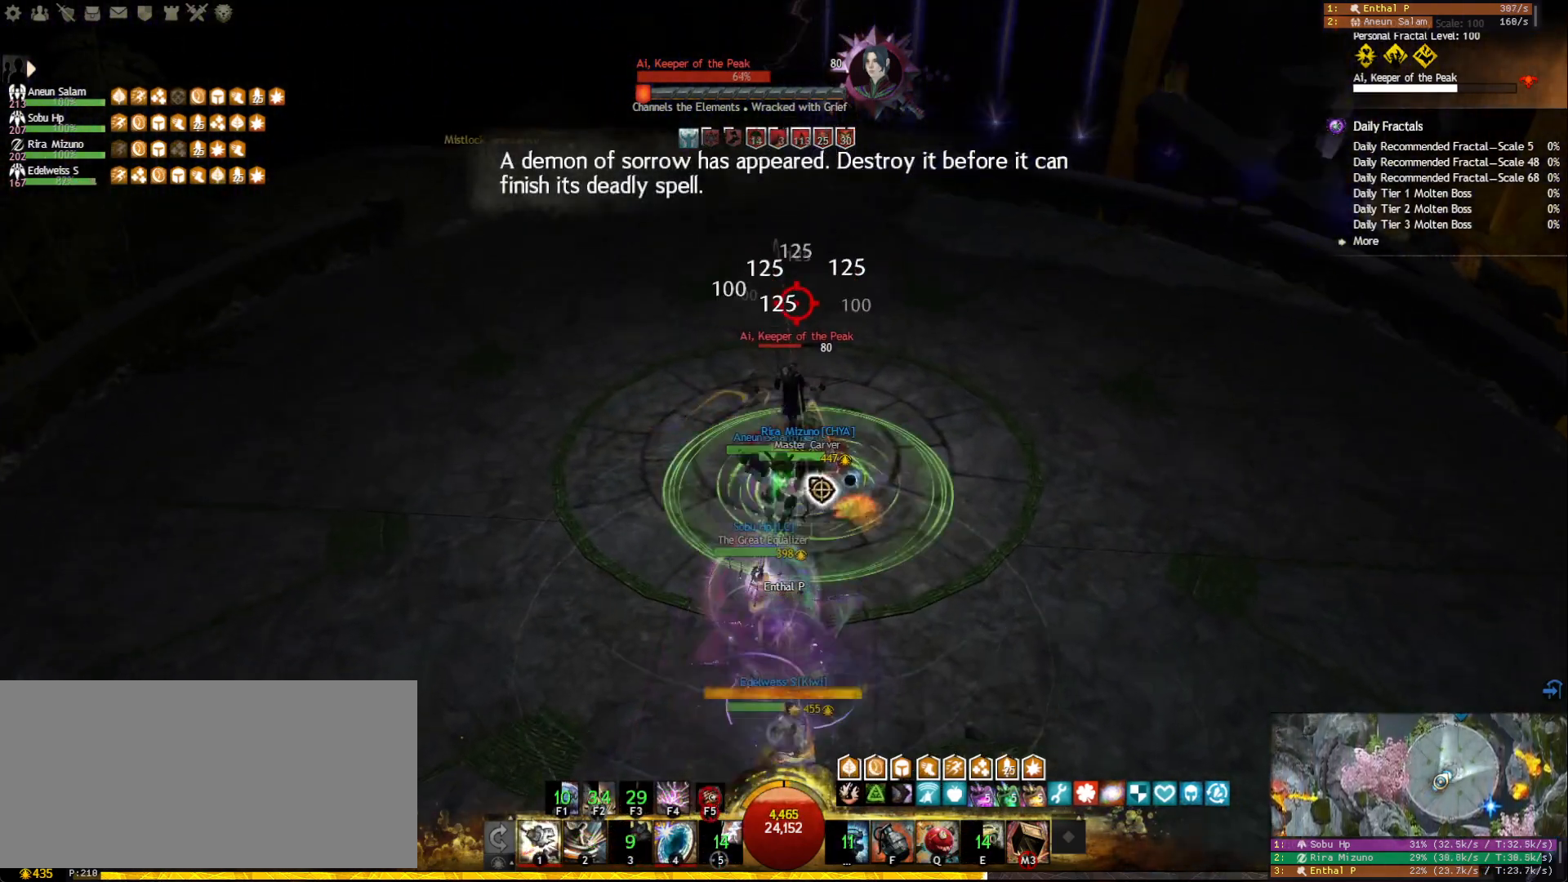
{"keys": [], "mouse": ["left", "right"], "events": [[50, "f5", "down"], [133, "f5", "up"], [300, "mouse_right", "down"], [333, "mouse_left", "down"], [383, "w", "up"]]}
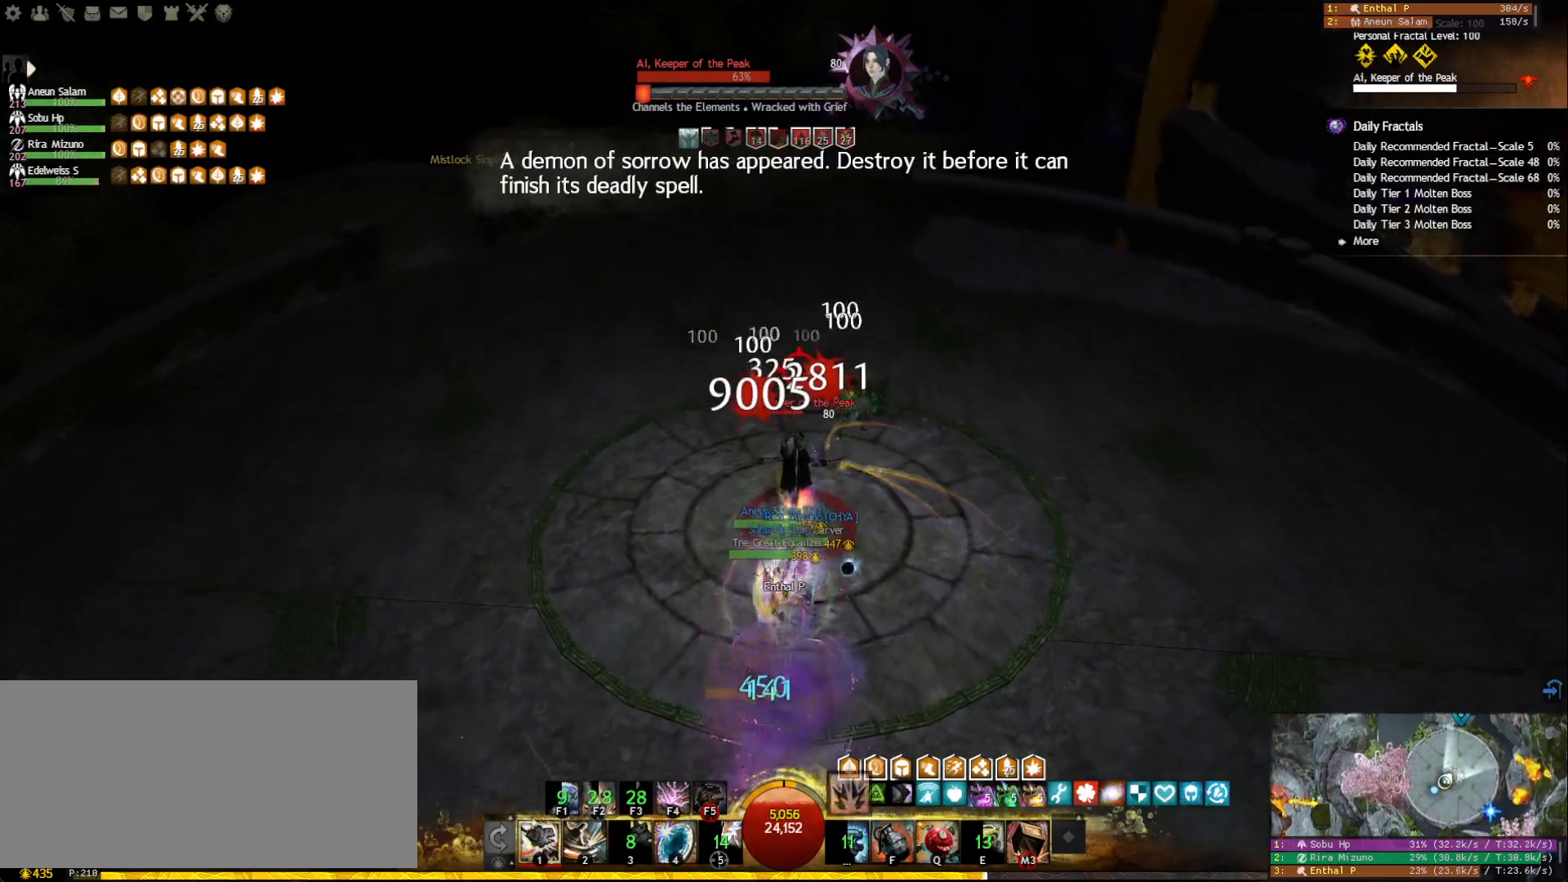
{"keys": ["2"], "mouse": [], "events": [[33, "f4", "down"], [133, "f4", "up"], [367, "2", "down"], [433, "mouse_left", "up"], [450, "2", "up"], [450, "mouse_right", "up"], [500, "2", "down"]]}
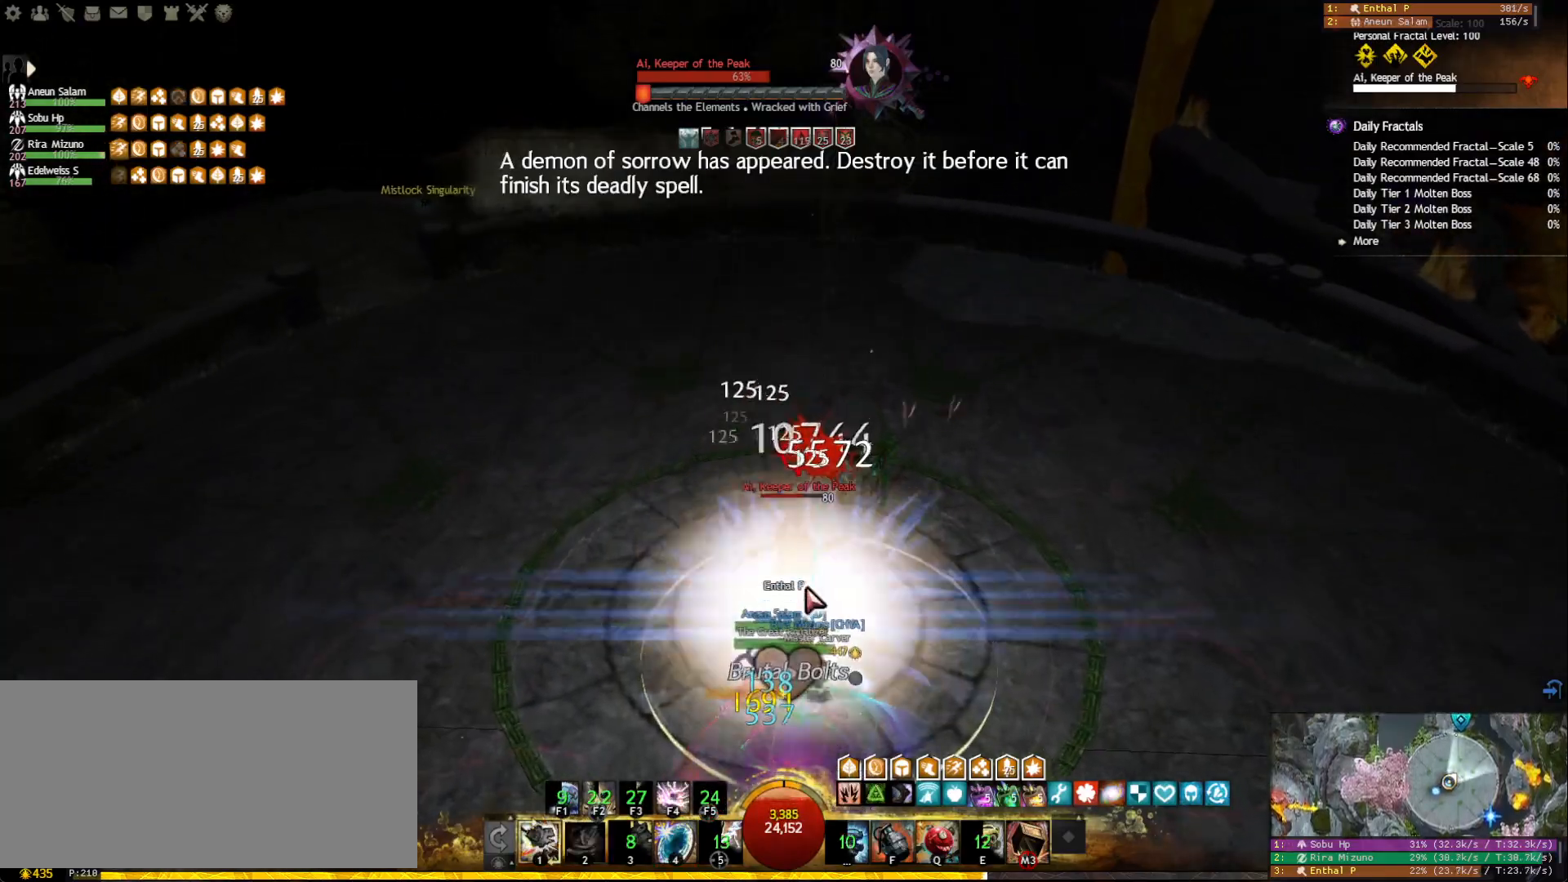
{"keys": ["2"], "mouse": ["right"], "events": [[100, "2", "up"], [133, "2", "down"], [233, "2", "up"], [250, "2", "down"], [500, "mouse_right", "down"]]}
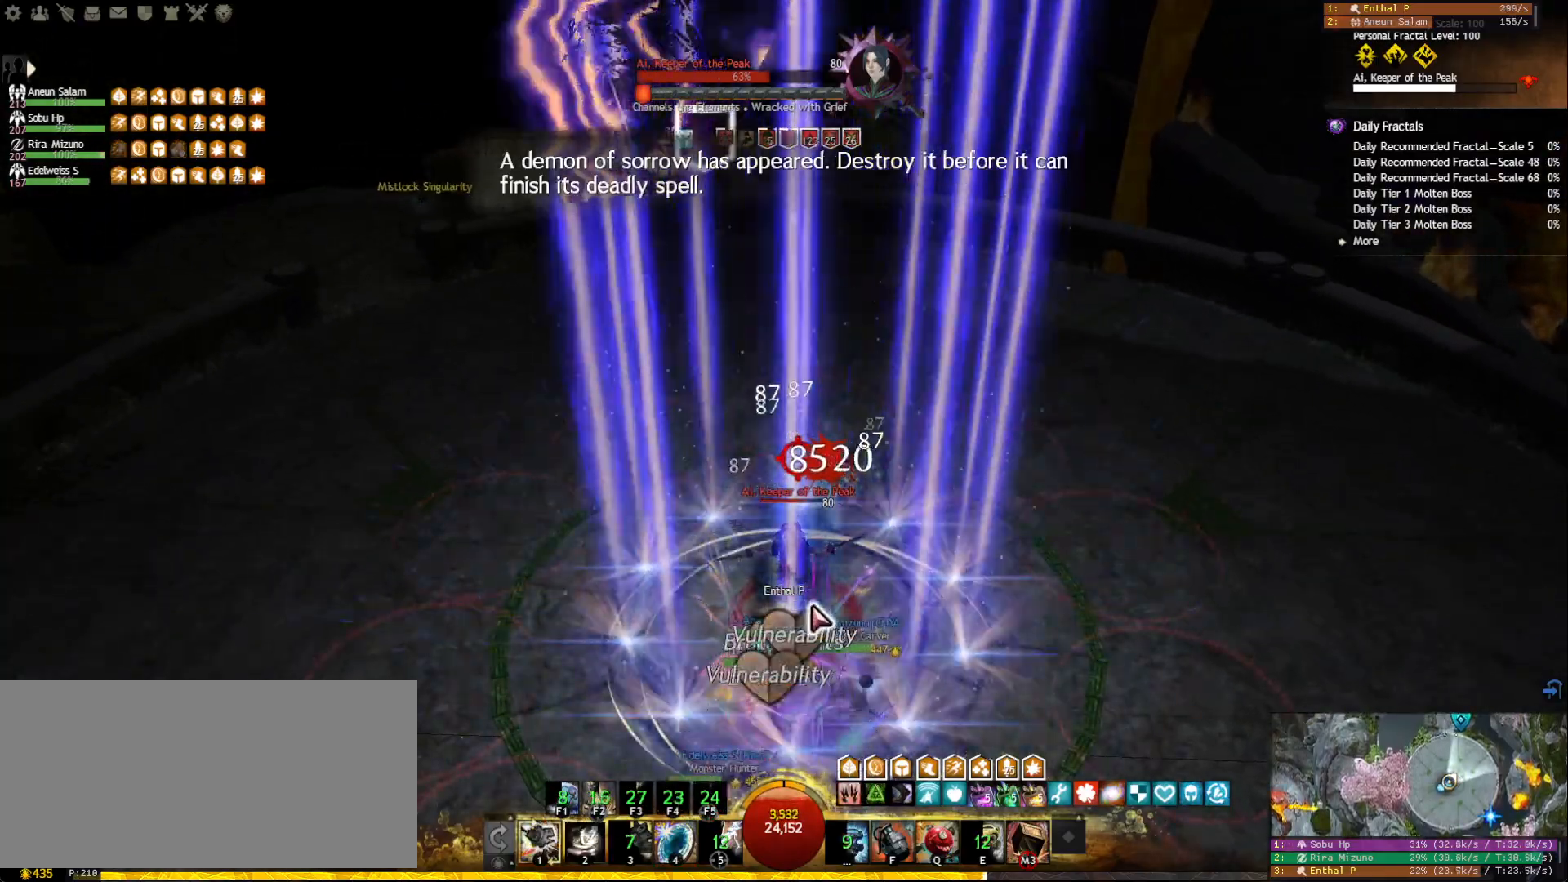
{"keys": [], "mouse": ["right"], "events": [[83, "2", "up"], [117, "mouse_right", "up"], [217, "1", "down"], [367, "mouse_right", "down"], [433, "1", "up"]]}
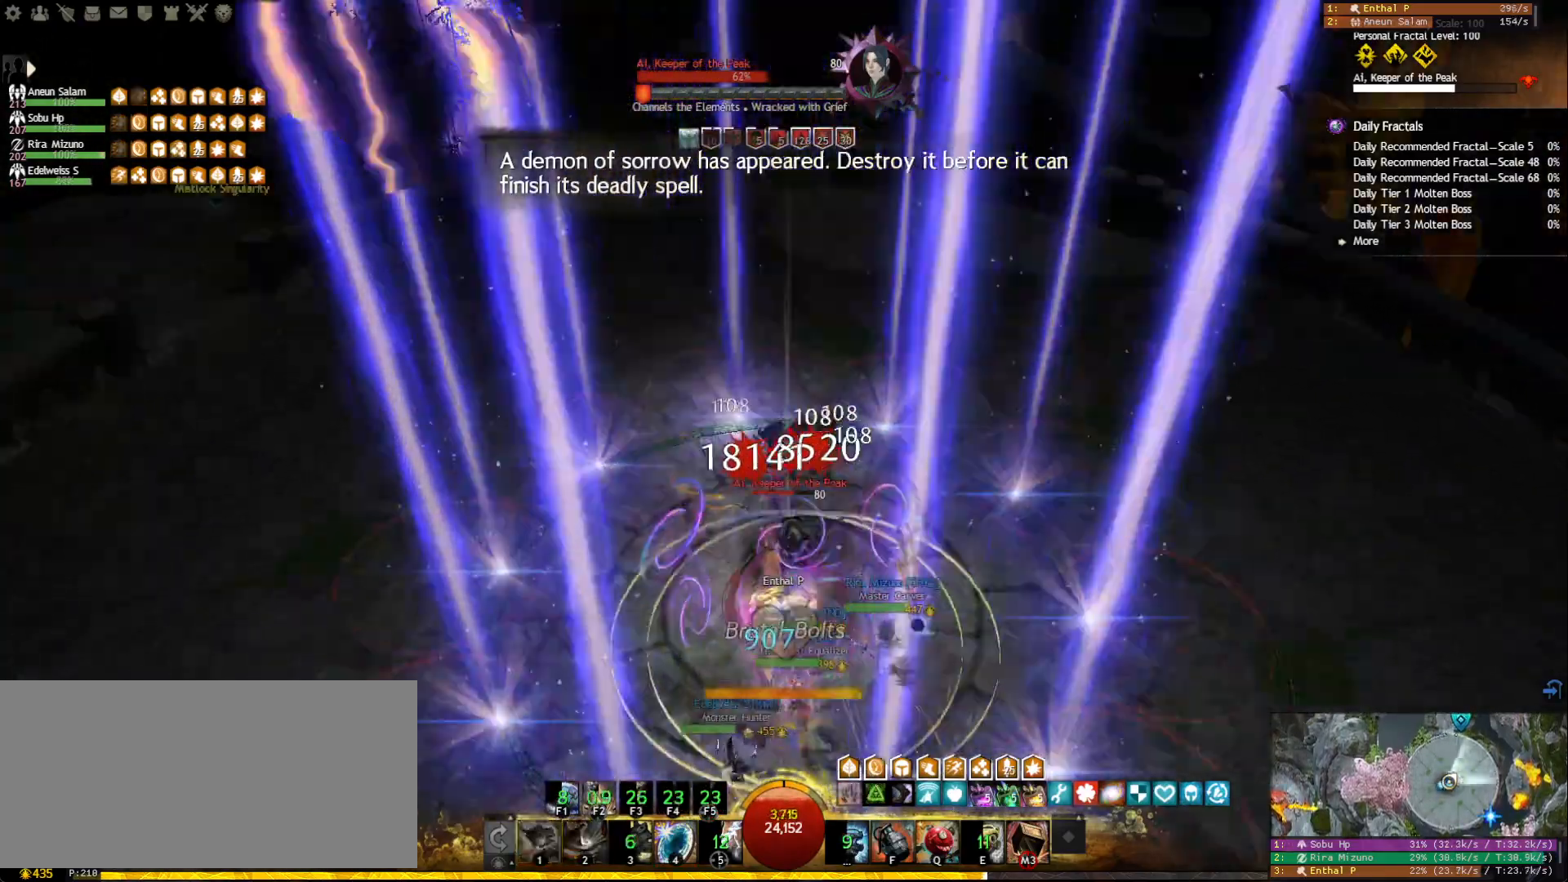
{"keys": ["q"], "mouse": [], "events": [[100, "mouse_right", "up"], [117, "q", "down"], [233, "q", "up"], [283, "q", "down"], [383, "q", "up"], [417, "q", "down"]]}
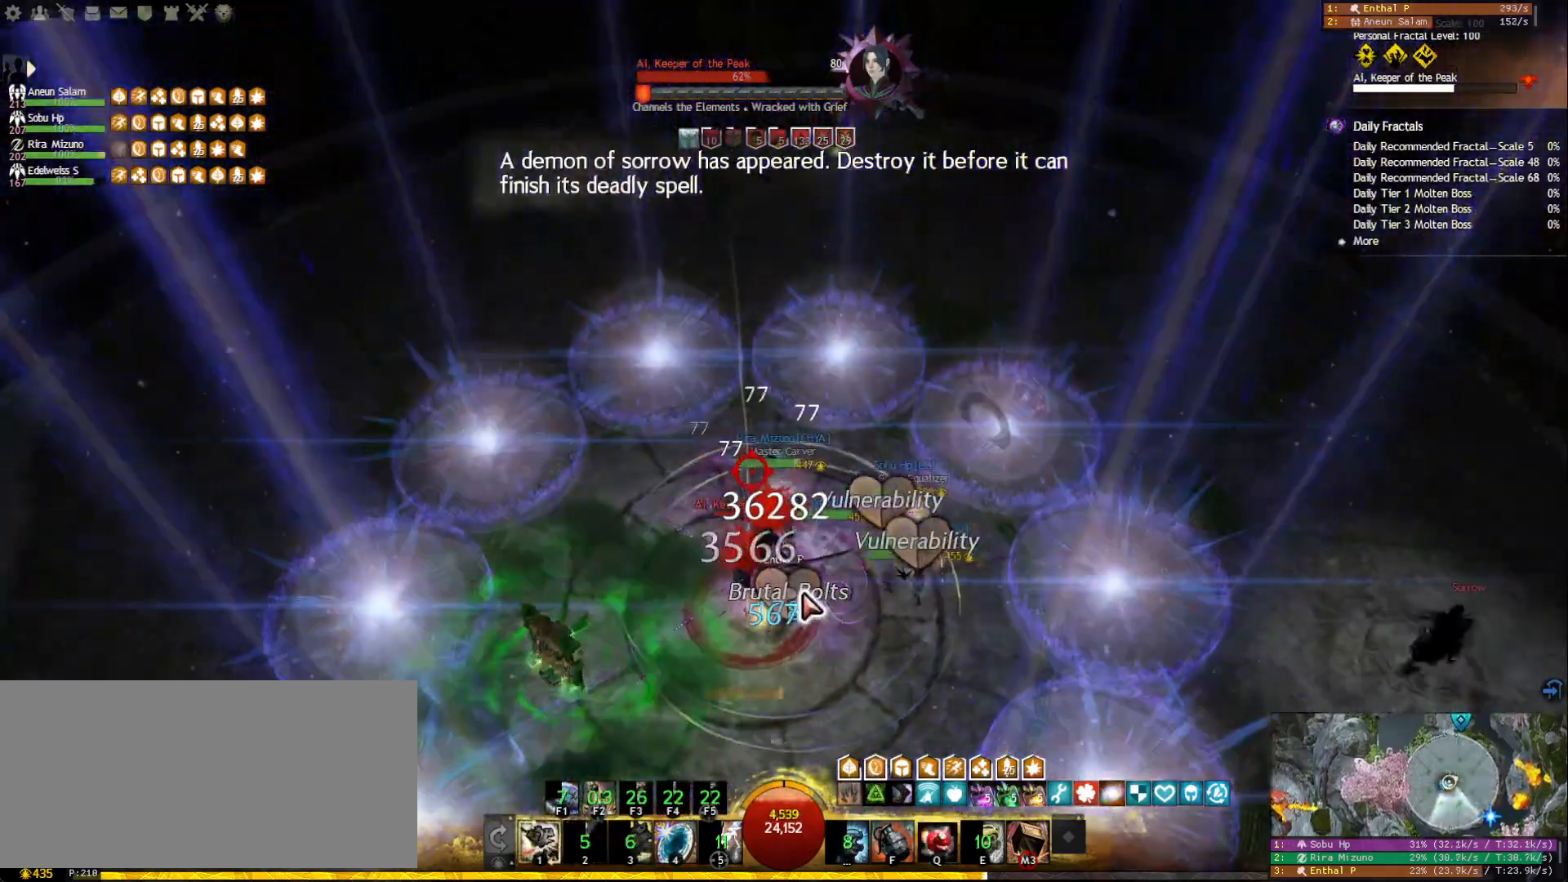
{"keys": ["1"], "mouse": ["right"], "events": [[83, "mouse_right", "down"], [100, "q", "up"], [233, "1", "down"], [233, "mouse_right", "up"], [500, "mouse_right", "down"]]}
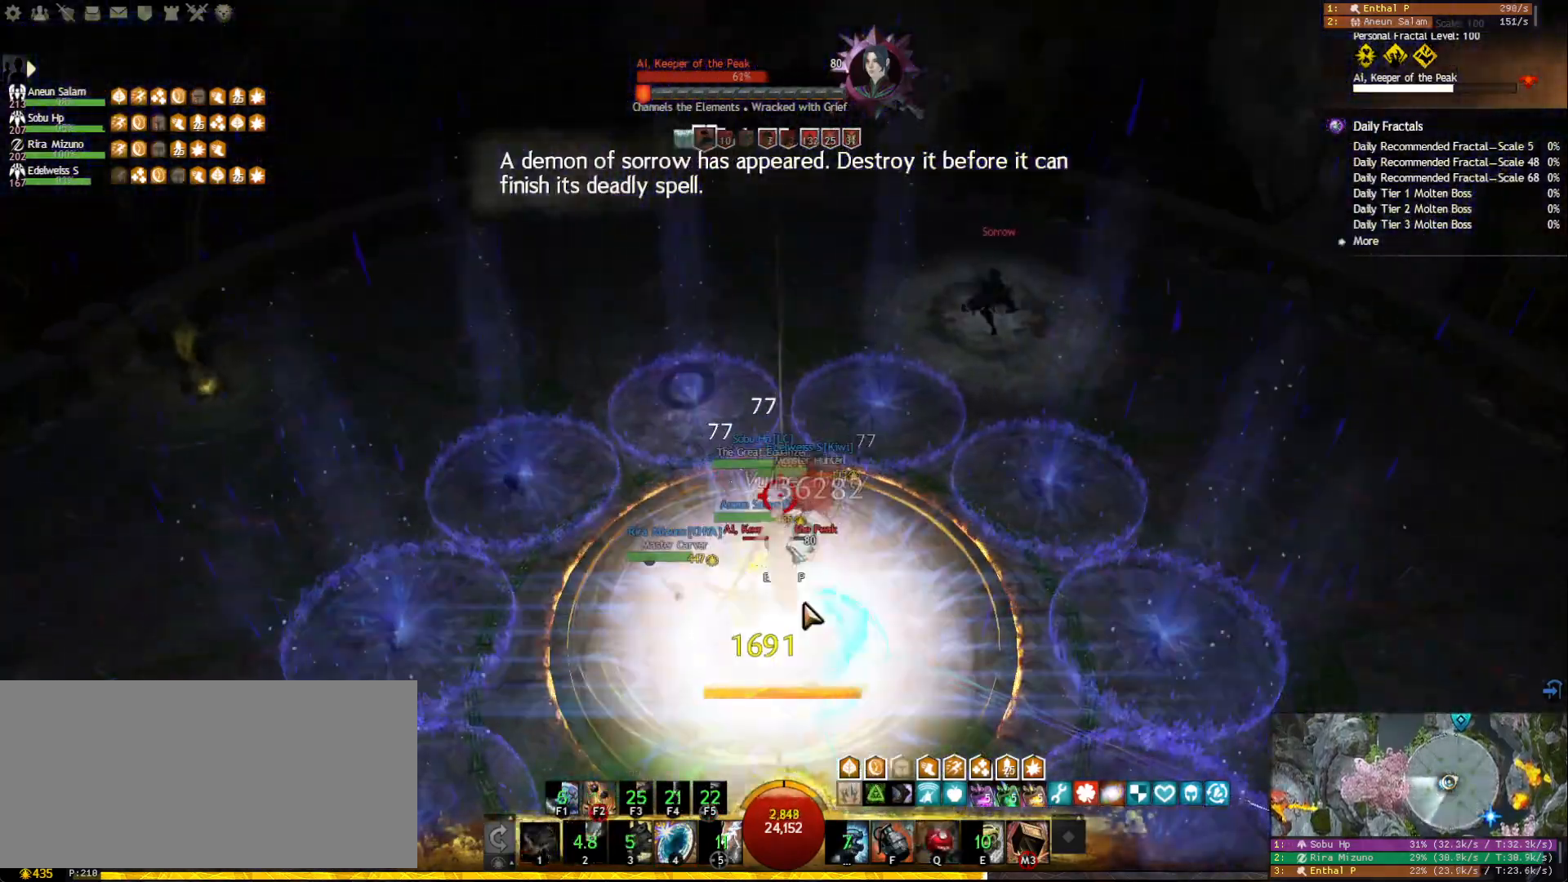
{"keys": ["f2"], "mouse": [], "events": [[133, "mouse_right", "up"], [317, "1", "up"], [383, "f2", "down"], [467, "f2", "up"], [500, "f2", "down"]]}
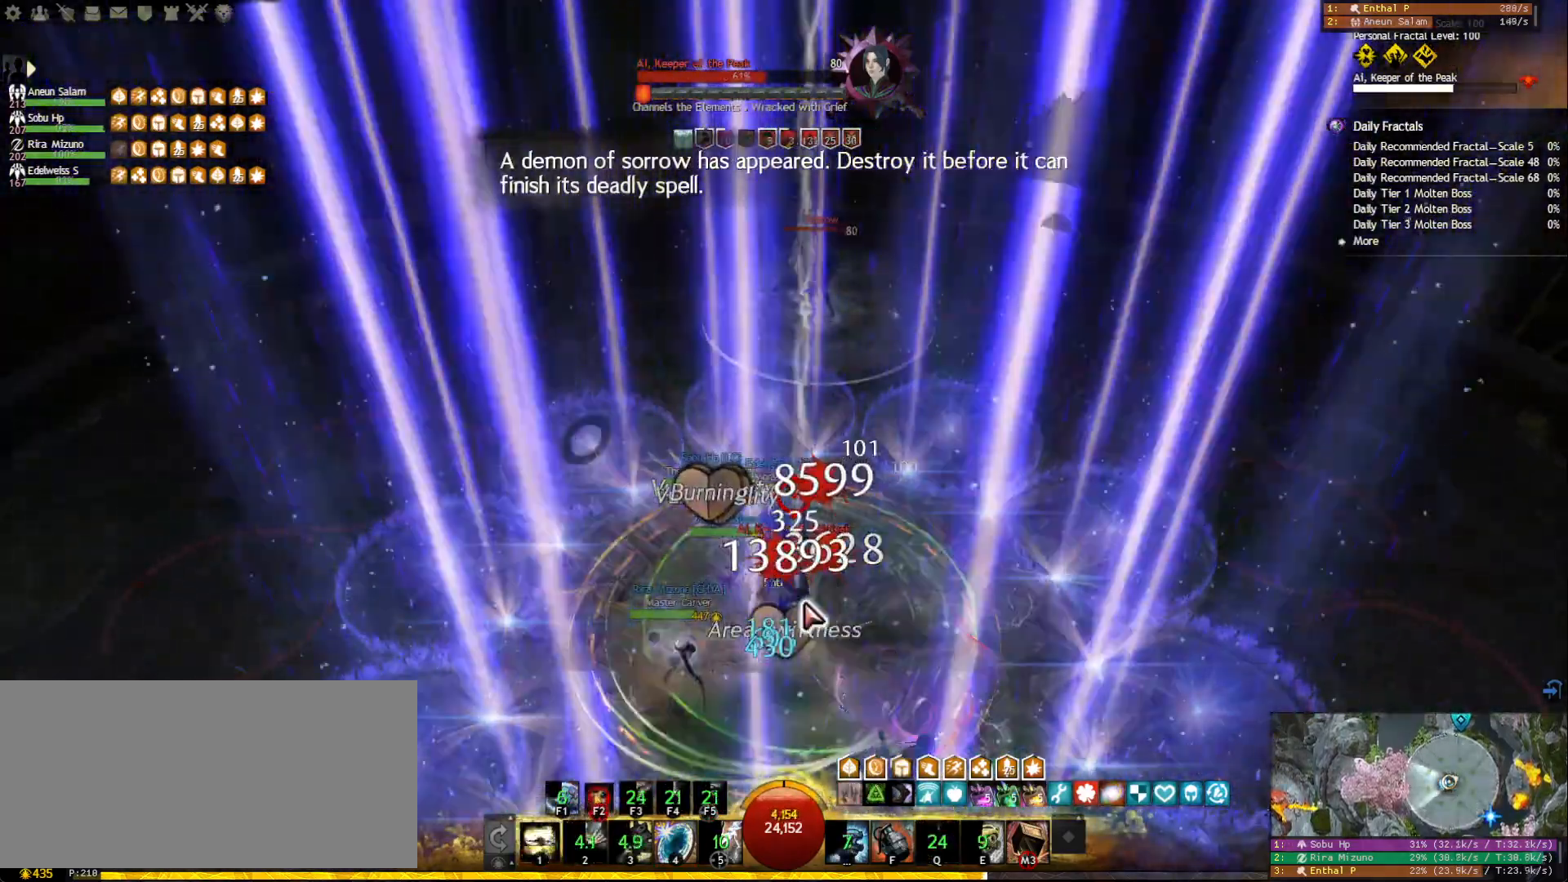
{"keys": ["1", "w"], "mouse": ["right"], "events": [[83, "f2", "up"], [100, "mouse_right", "down"], [217, "w", "down"], [250, "mouse_right", "up"], [367, "1", "down"], [467, "mouse_right", "down"]]}
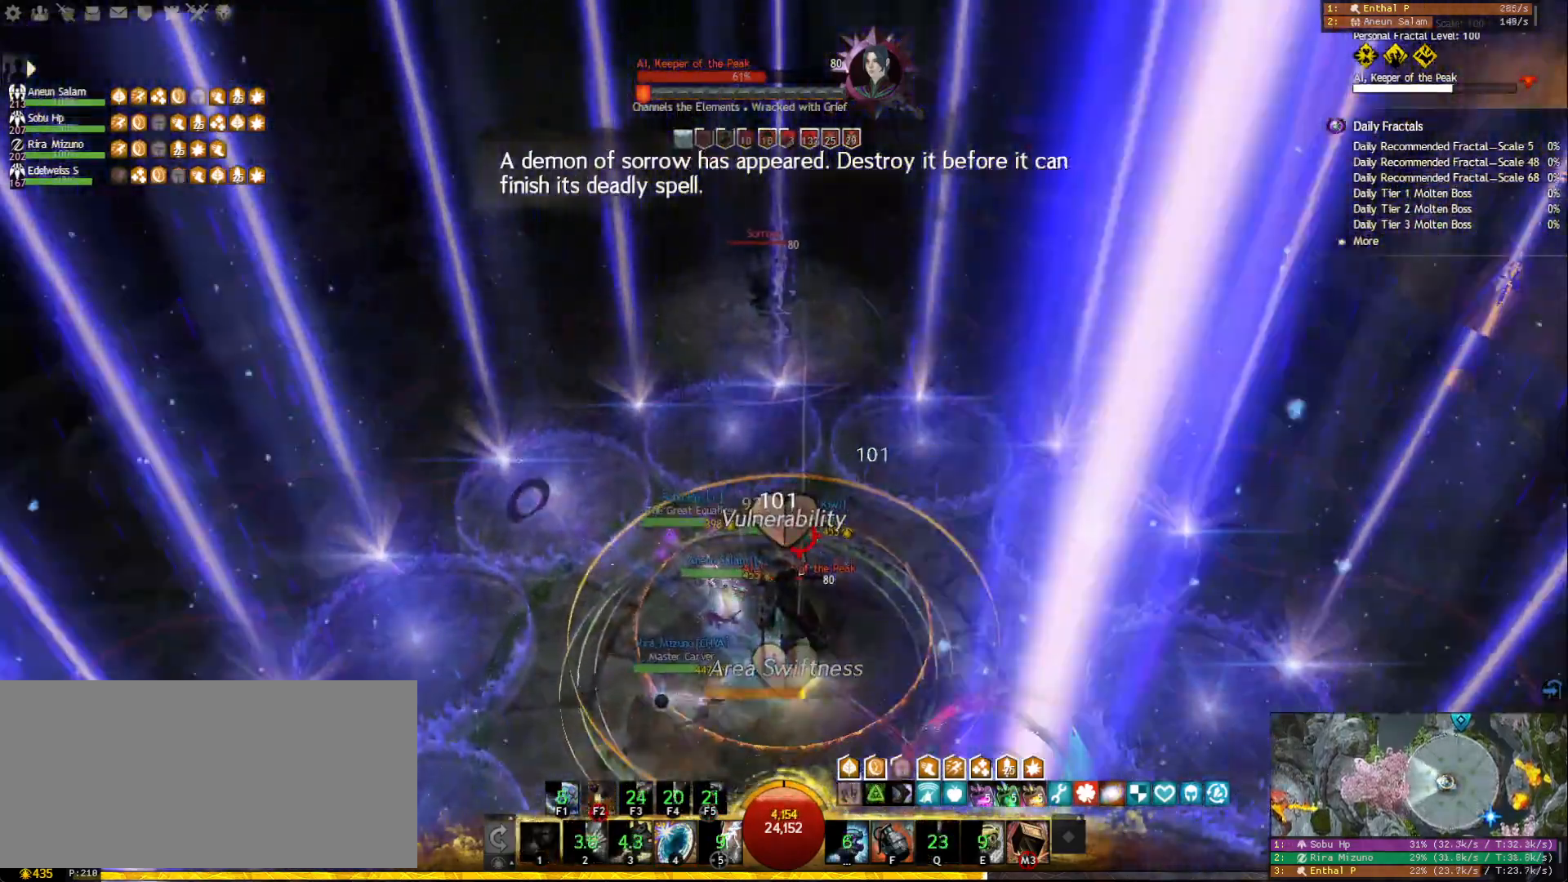
{"keys": ["w"], "mouse": ["right"], "events": [[100, "mouse_right", "up"], [133, "1", "up"], [133, "space", "down"], [217, "space", "up"], [267, "space", "down"], [400, "space", "up"], [433, "mouse_right", "down"]]}
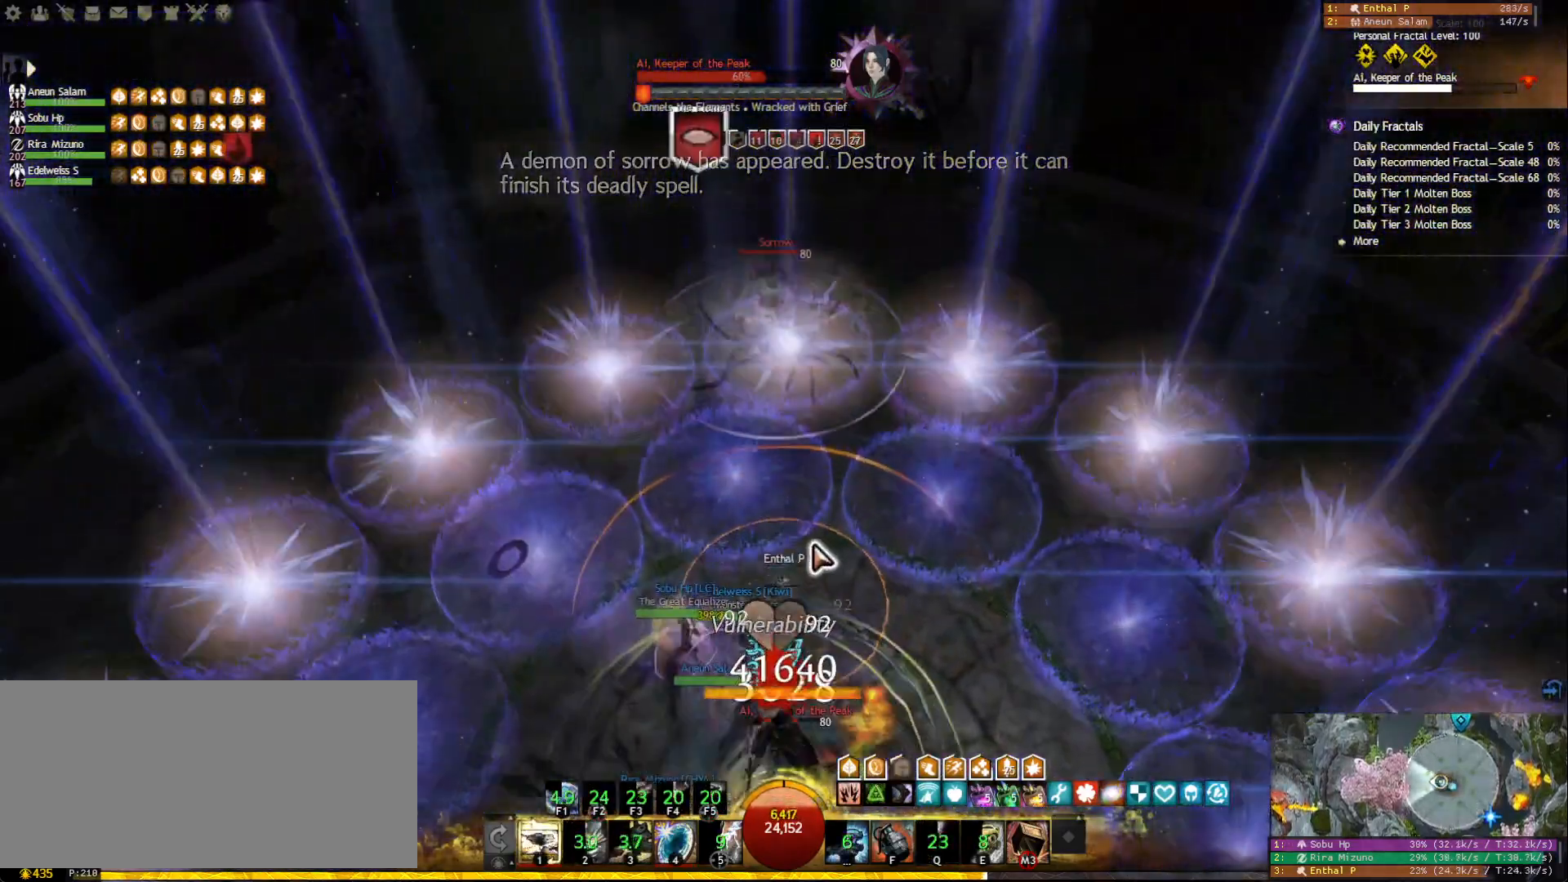
{"keys": [], "mouse": ["left", "right"], "events": [[33, "mouse_right", "up"], [67, "f", "down"], [200, "f", "up"], [350, "mouse_right", "down"], [367, "mouse_left", "down"], [417, "w", "up"]]}
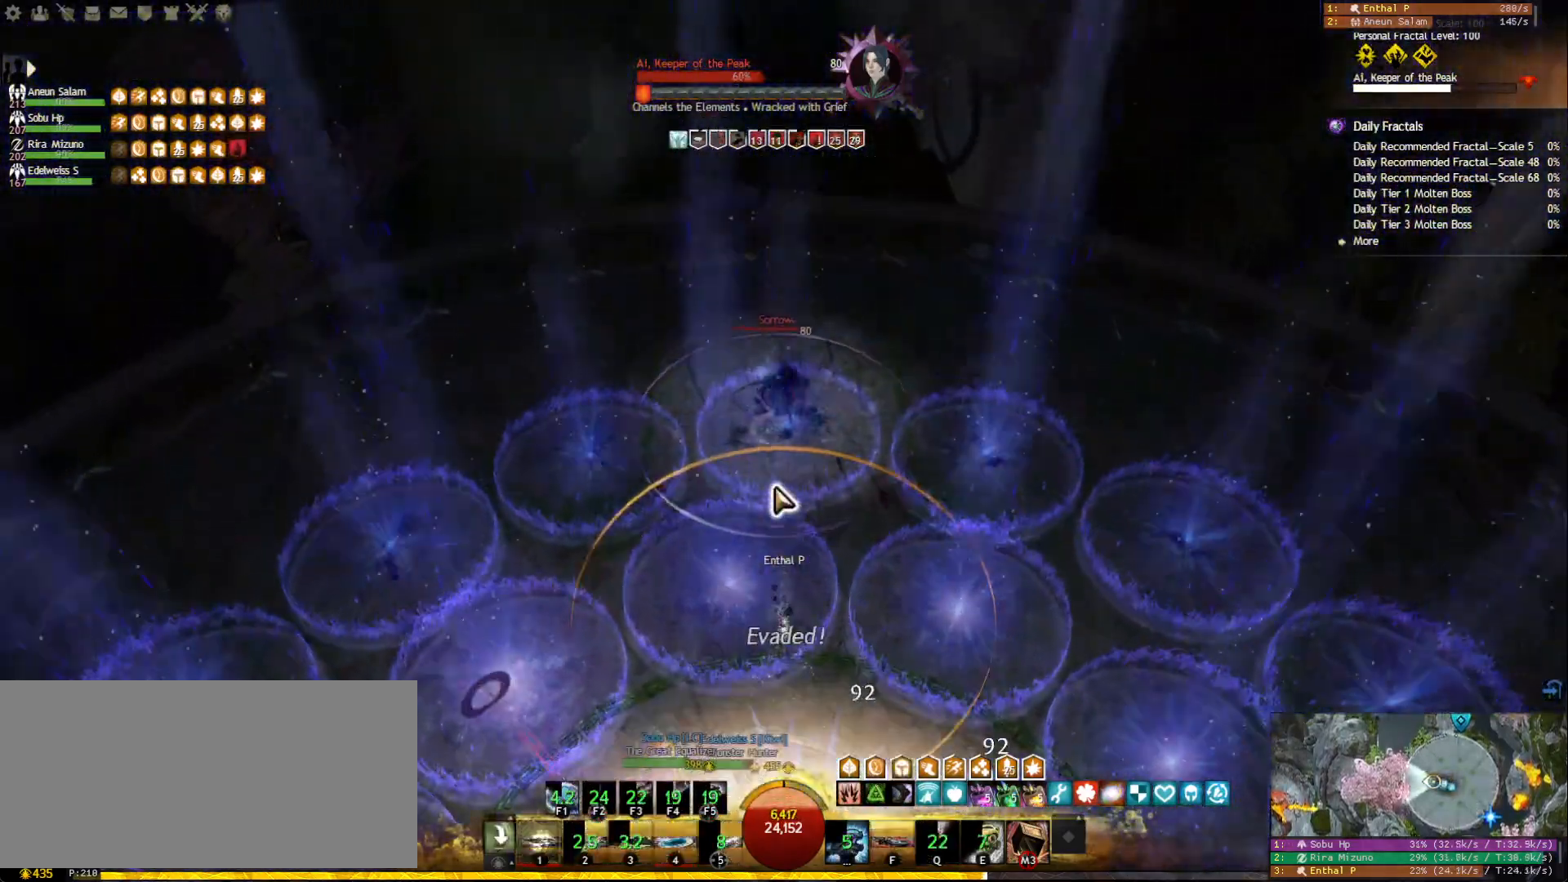
{"keys": ["3"], "mouse": [], "events": [[50, "3", "down"], [133, "3", "up"], [167, "tab", "down"], [267, "tab", "up"], [300, "3", "down"], [367, "mouse_right", "up"], [383, "3", "up"], [417, "mouse_left", "up"], [433, "3", "down"]]}
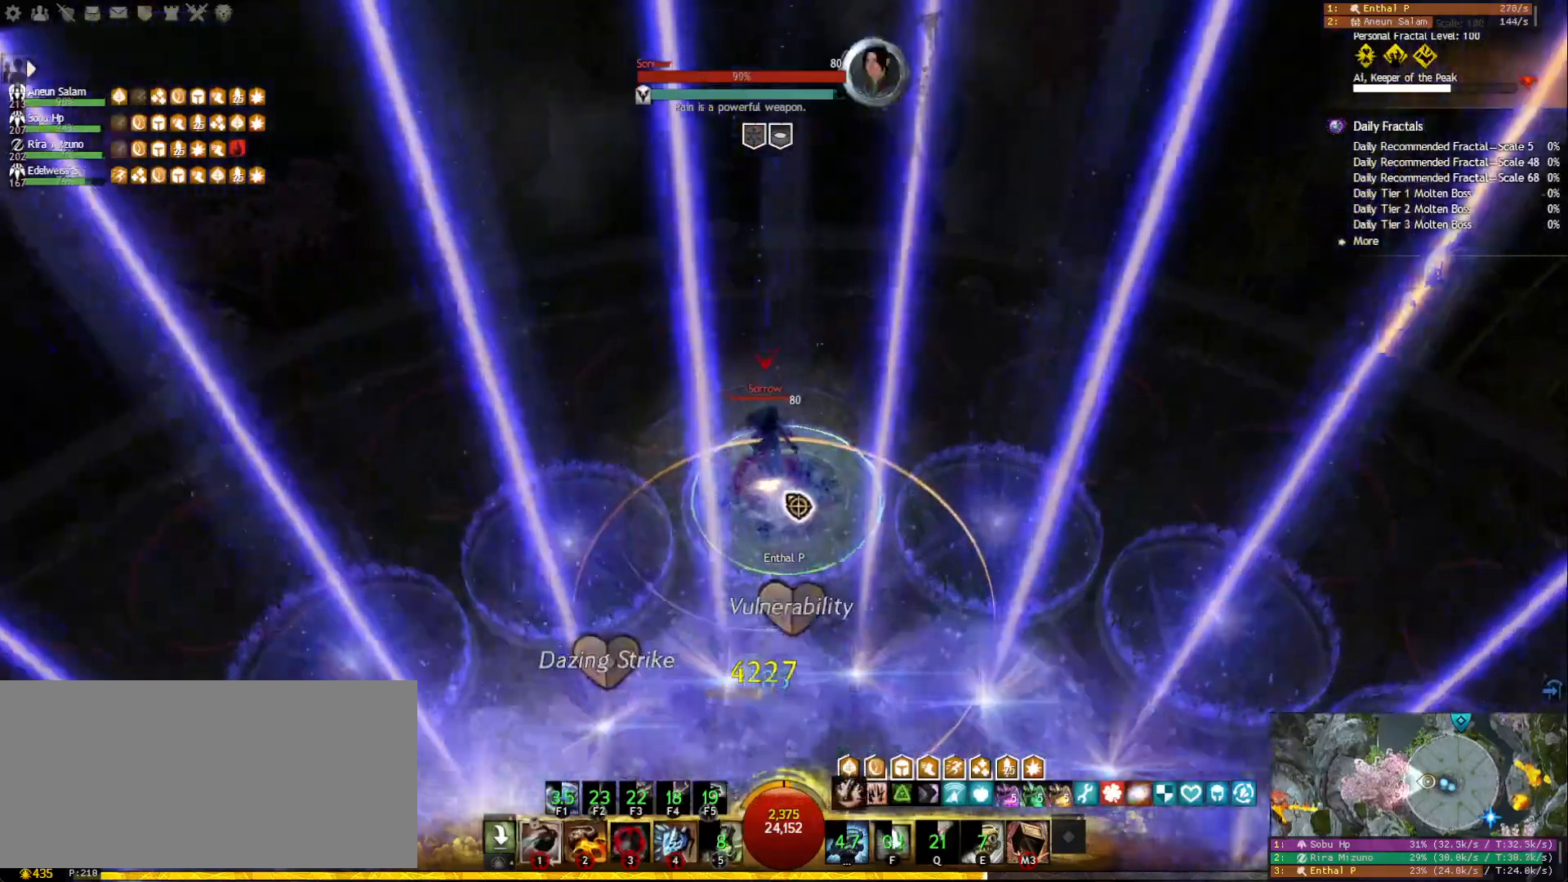
{"keys": ["4"], "mouse": [], "events": [[50, "3", "up"], [83, "mouse_right", "down"], [200, "mouse_right", "up"], [233, "4", "down"], [333, "4", "up"], [367, "4", "down"], [467, "4", "up"], [483, "4", "down"]]}
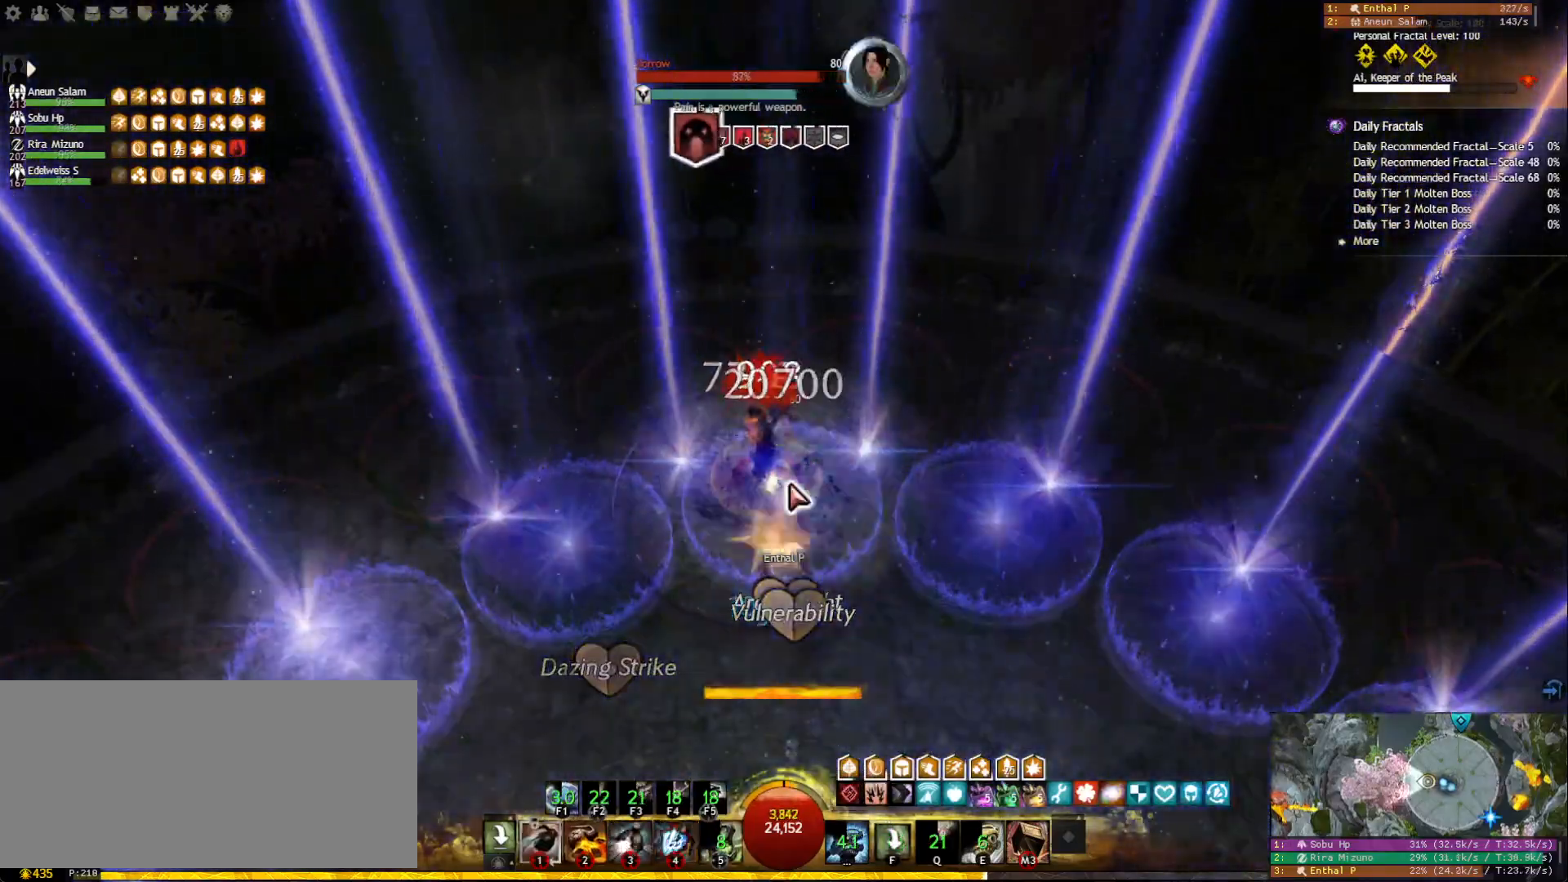
{"keys": [], "mouse": ["right"], "events": [[67, "4", "up"], [117, "4", "down"], [217, "4", "up"], [283, "mouse_right", "down"], [367, "mouse_right", "up"], [483, "mouse_right", "down"]]}
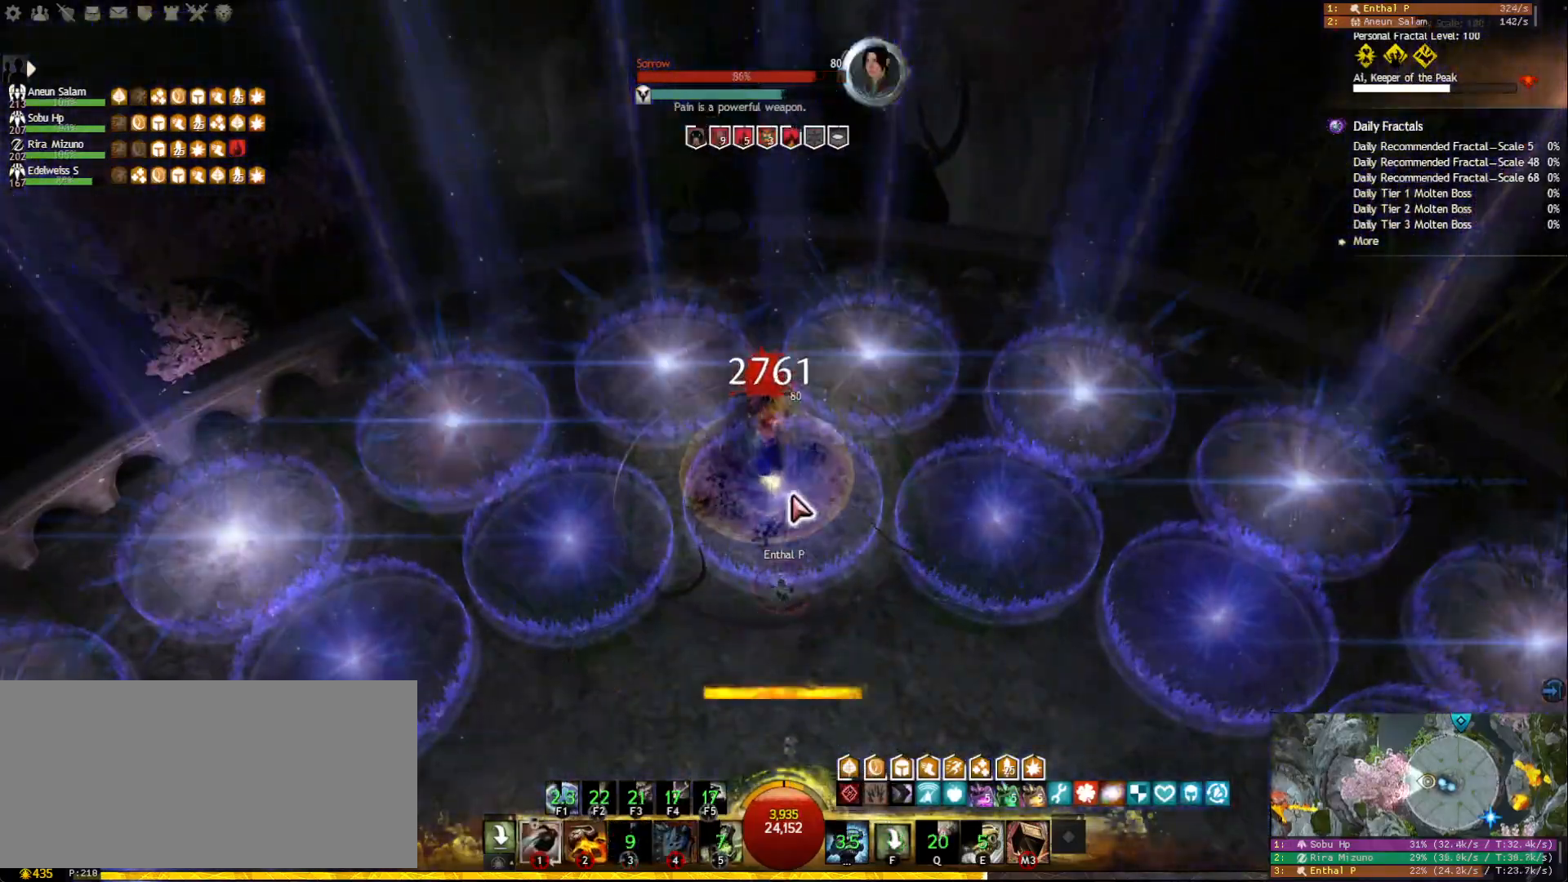
{"keys": ["s"], "mouse": ["right"], "events": [[50, "mouse_right", "up"], [167, "mouse_right", "down"], [183, "s", "down"], [233, "mouse_right", "up"], [333, "mouse_right", "down"], [417, "mouse_right", "up"], [483, "mouse_right", "down"]]}
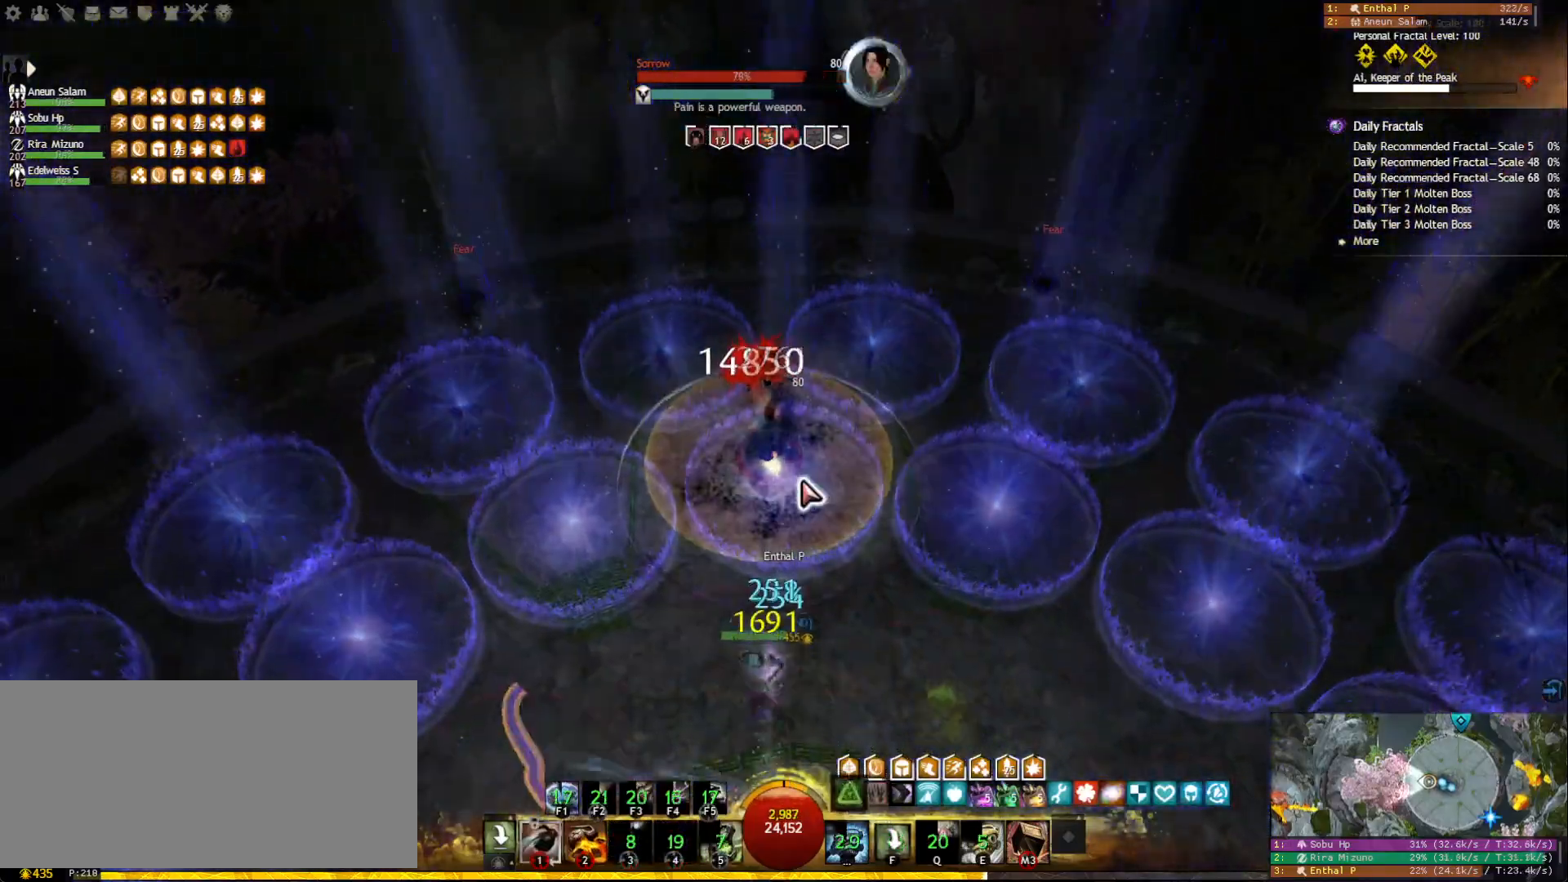
{"keys": ["s"], "mouse": ["right"], "events": [[67, "mouse_right", "up"], [83, "space", "down"], [167, "mouse_right", "down"], [200, "space", "up"], [250, "mouse_right", "up"], [383, "tilde", "down"], [483, "mouse_right", "down"], [483, "tilde", "up"]]}
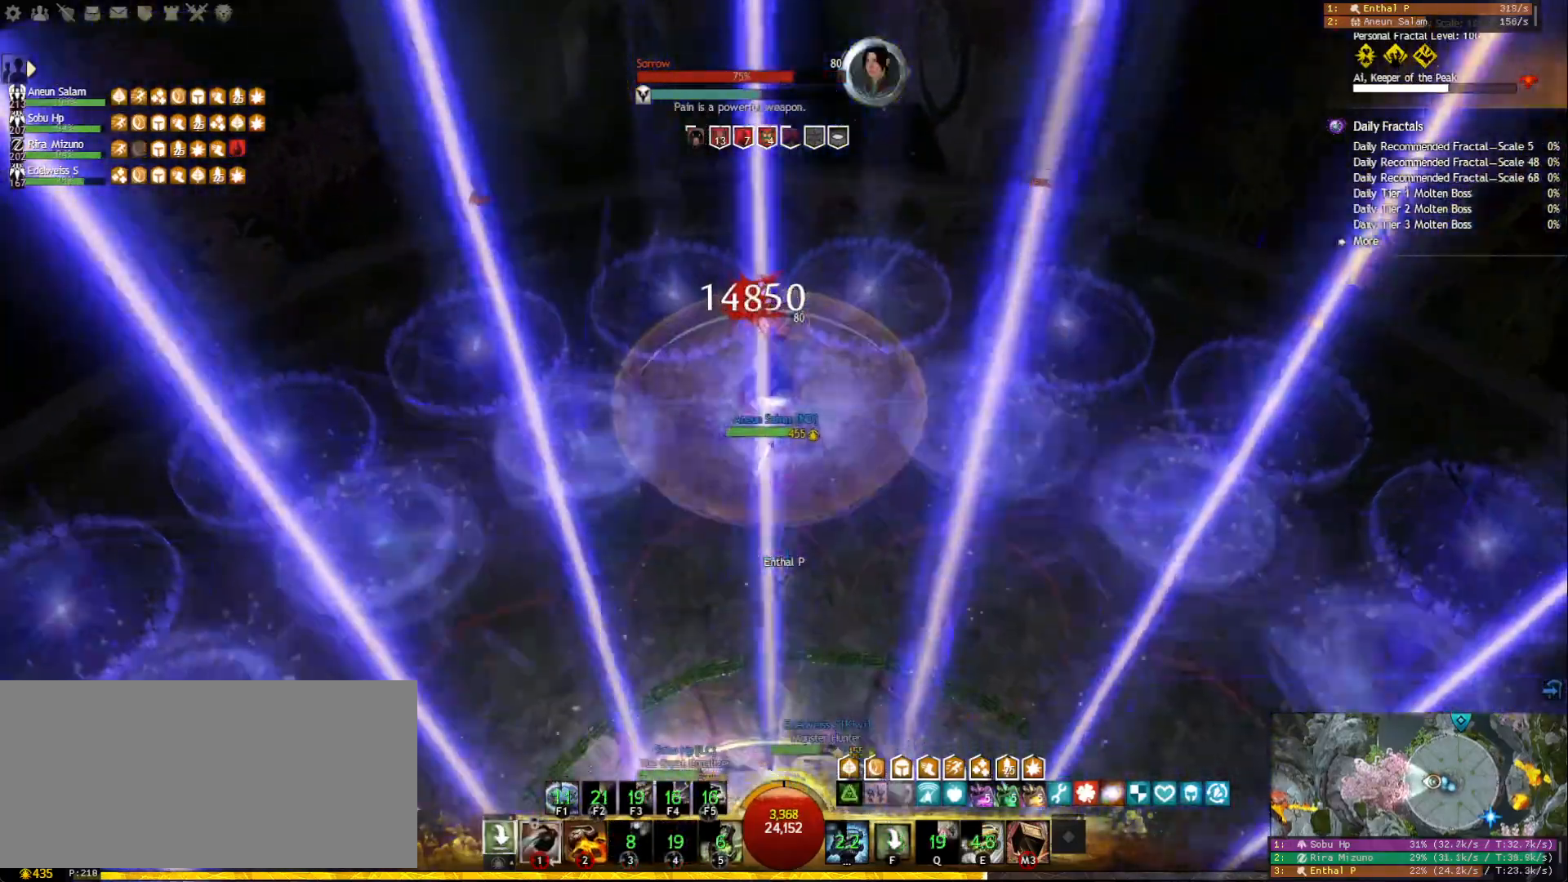
{"keys": ["w"], "mouse": ["left", "right"], "events": [[67, "s", "up"], [117, "mouse_right", "up"], [217, "w", "down"], [433, "mouse_right", "down"], [483, "mouse_left", "down"]]}
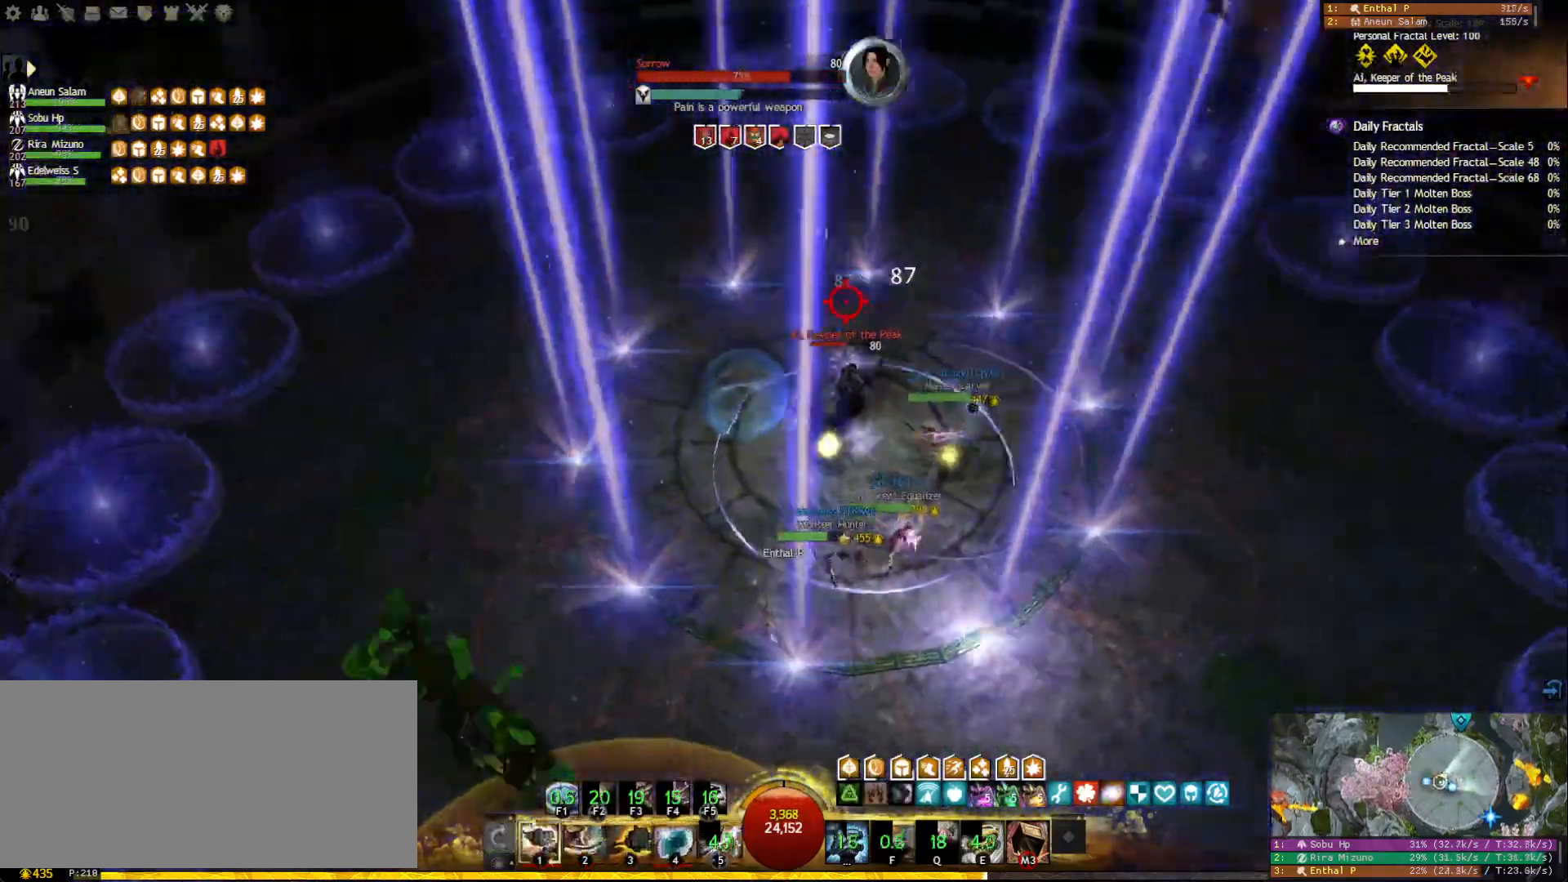
{"keys": ["1"], "mouse": ["left", "right"], "events": [[33, "w", "up"], [300, "1", "down"]]}
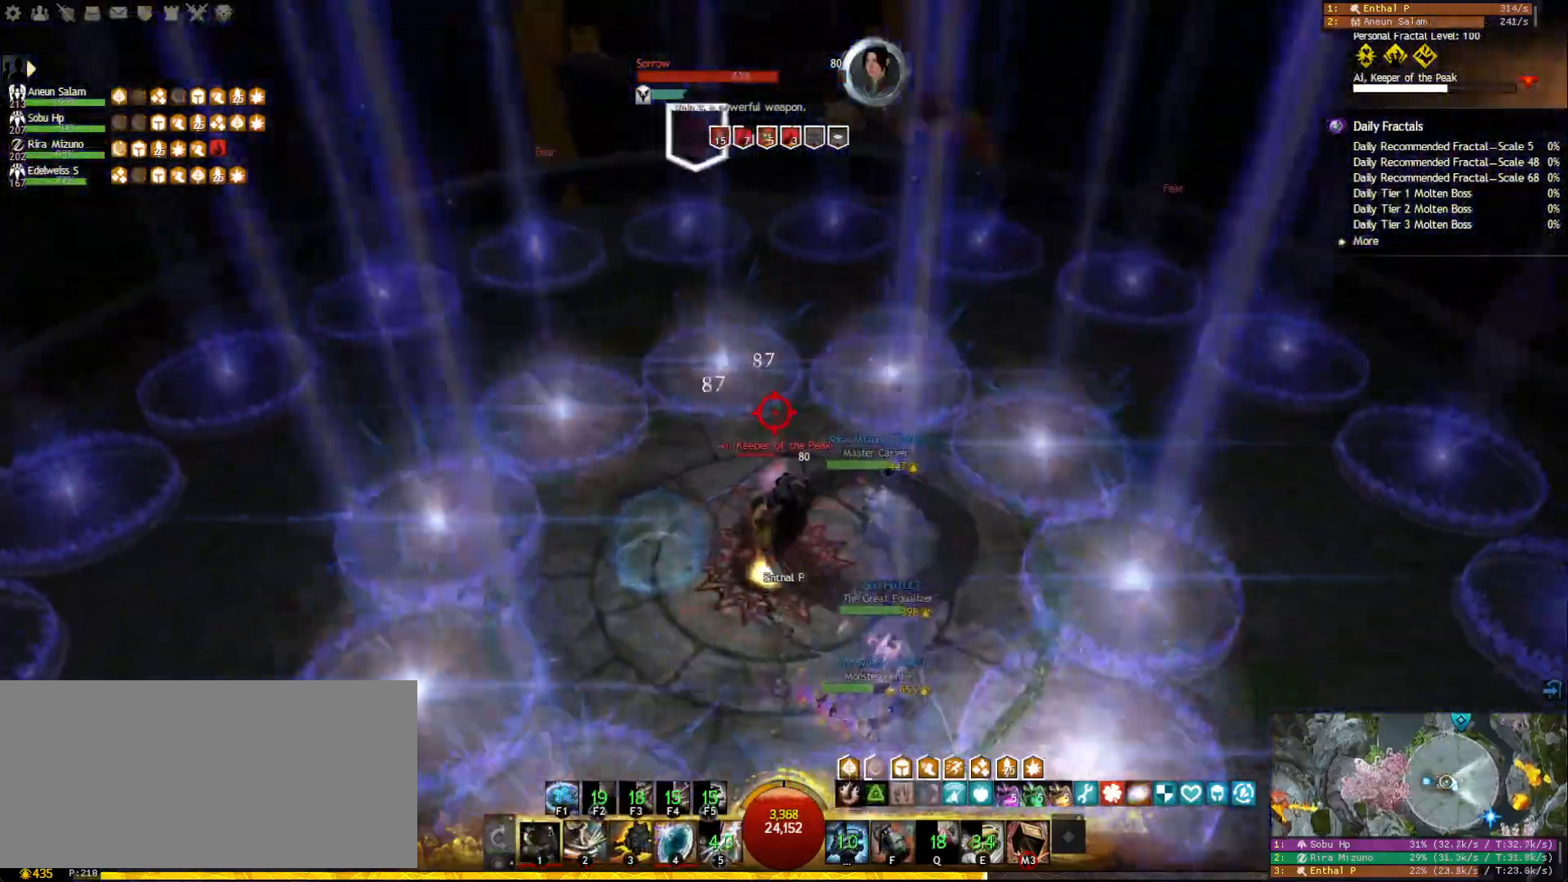
{"keys": ["2"], "mouse": [], "events": [[50, "1", "up"], [183, "mouse_right", "up"], [200, "mouse_left", "up"], [333, "2", "down"], [383, "mouse_right", "down"], [417, "2", "up"], [483, "2", "down"], [500, "mouse_right", "up"]]}
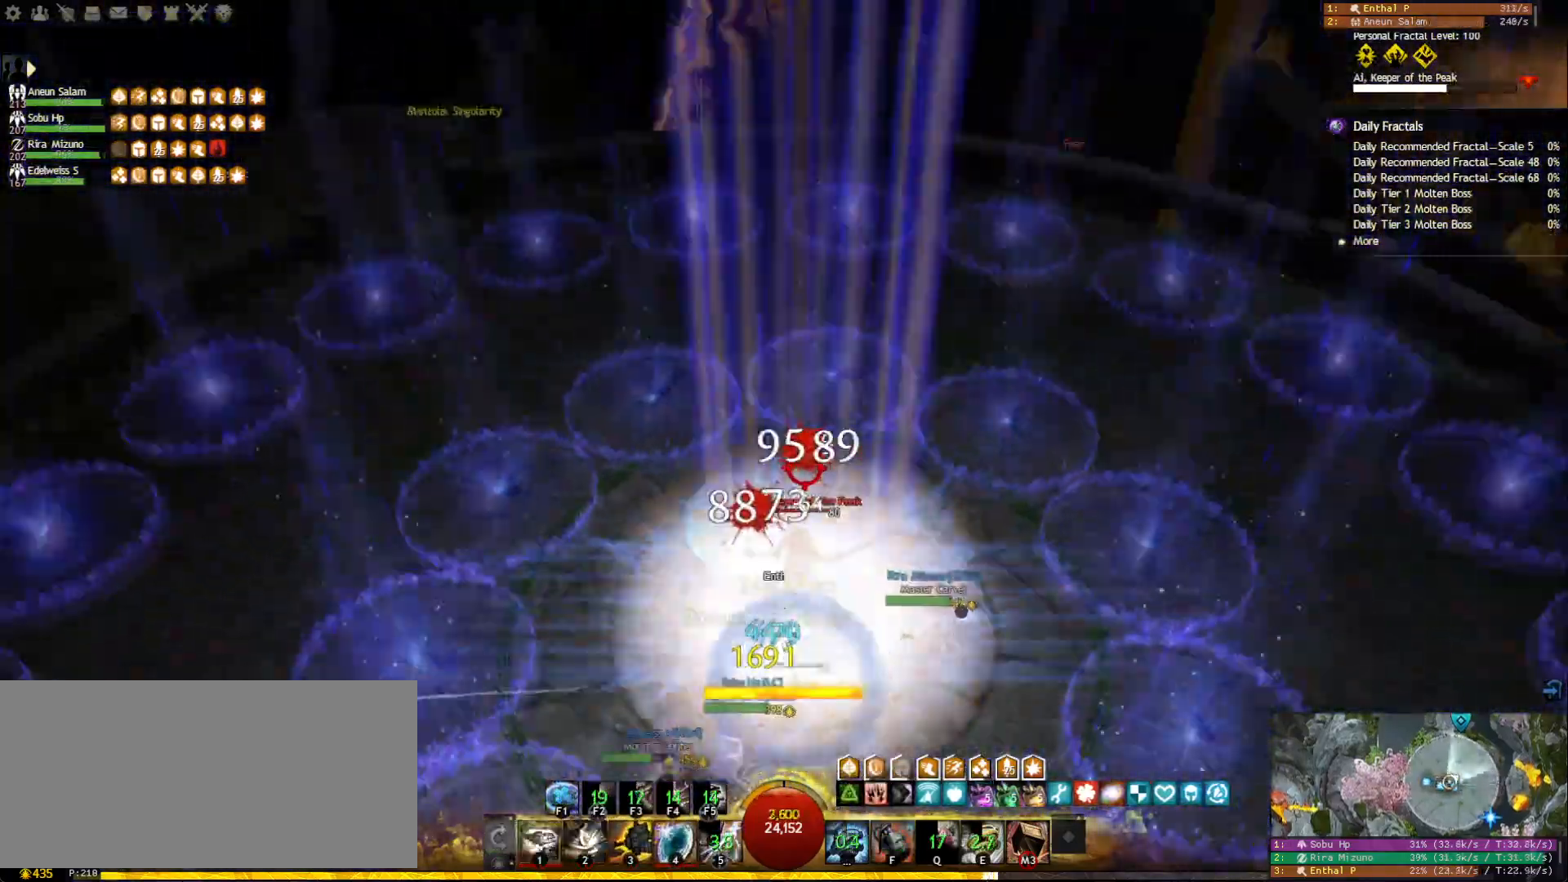
{"keys": ["a"], "mouse": [], "events": [[67, "2", "up"], [133, "2", "down"], [200, "2", "up"], [250, "2", "down"], [333, "2", "up"], [350, "mouse_right", "down"], [467, "a", "down"], [467, "mouse_right", "up"]]}
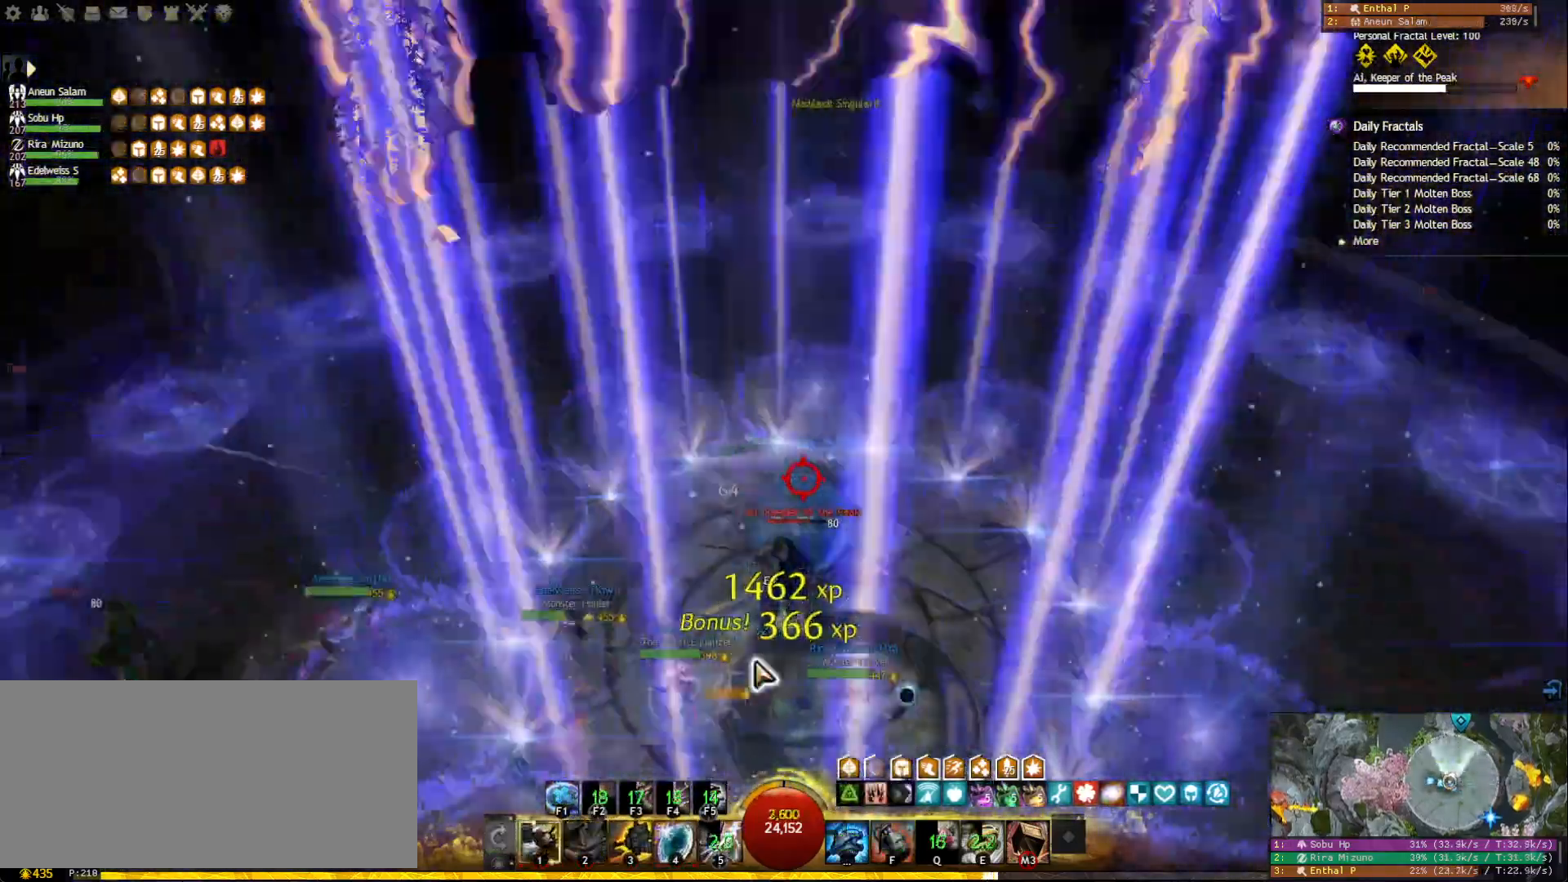
{"keys": [], "mouse": [], "events": [[333, "mouse_right", "down"], [383, "a", "up"], [417, "mouse_right", "up"]]}
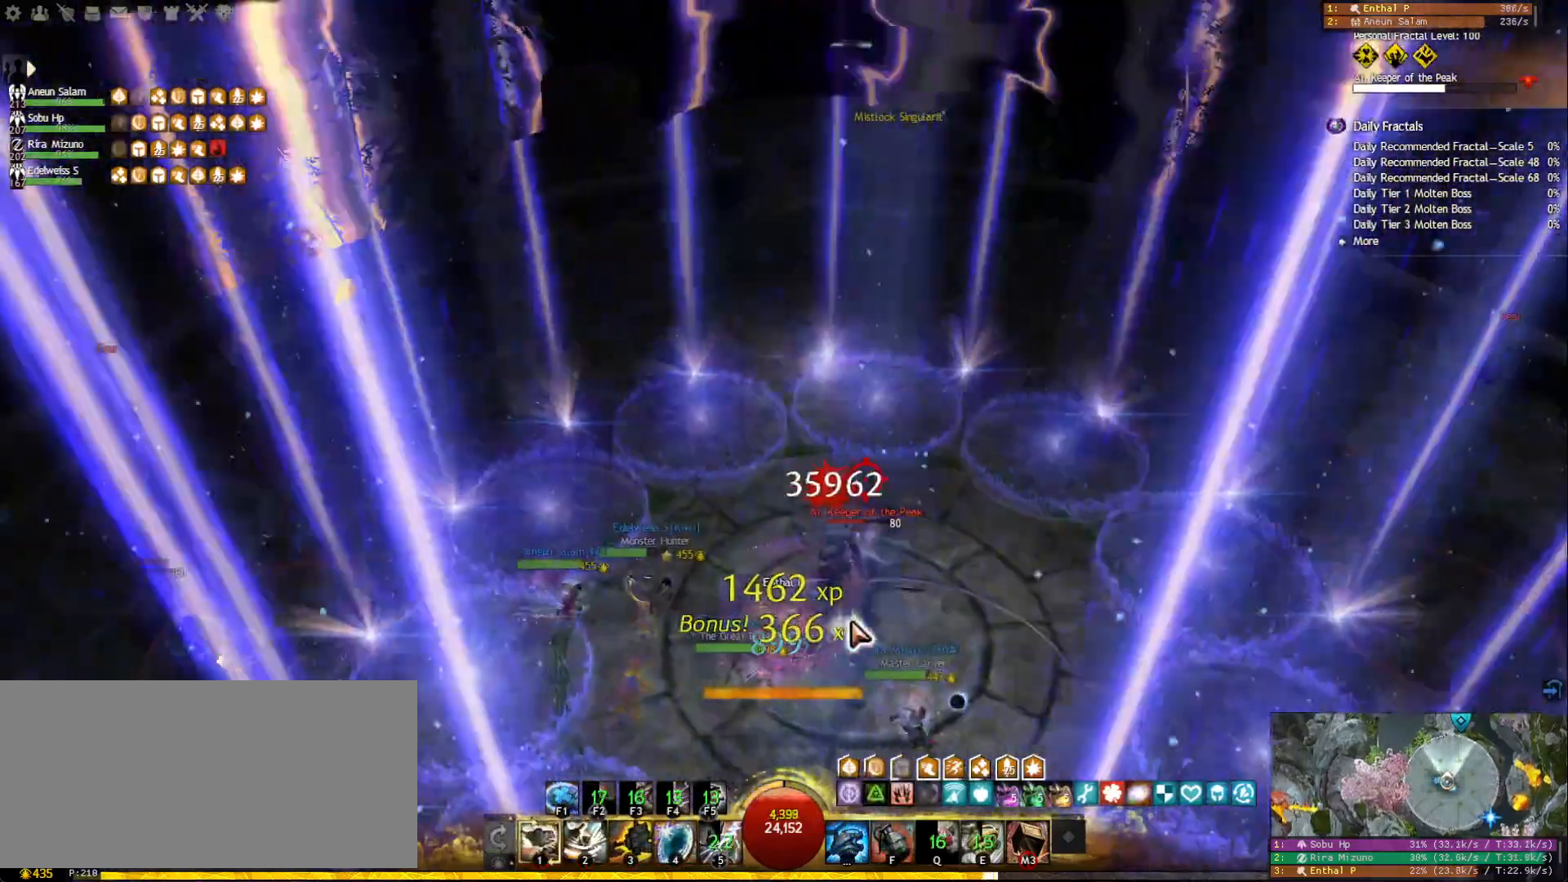
{"keys": ["shift"], "mouse": [], "events": [[83, "mouse_left", "down"], [167, "mouse_left", "up"], [217, "shift", "down"], [300, "shift", "up"], [333, "shift", "down"]]}